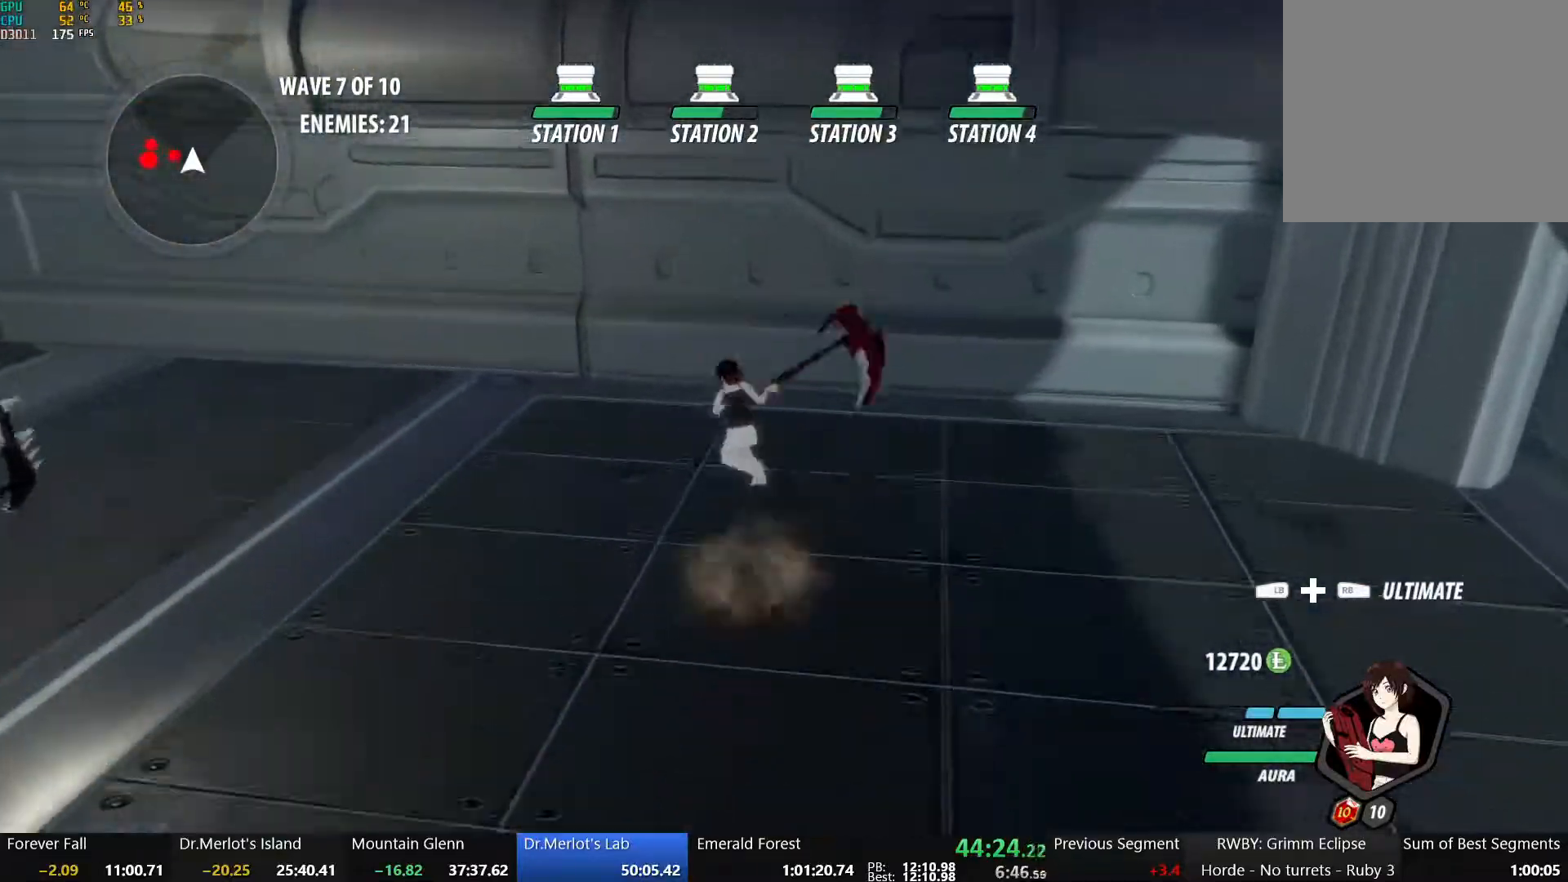
Gameplay with a controller (Xbox layout); each line is a JSON object with the inputs held at the frame after it. "events" lists button and stick changes between this image and that frame as [ms after this image, input, new state], when the widget could be followed in between.
{"buttons": ["X"], "left_stick": "down-left", "right_stick": "center", "events": [[17, "A", "up"], [17, "Y", "down"], [50, "B", "down"], [133, "L1", "up"], [133, "Y", "up"], [167, "left_stick", "left"], [183, "B", "up"], [267, "X", "down"], [317, "left_stick", "down-left"], [383, "X", "up"], [450, "X", "down"]]}
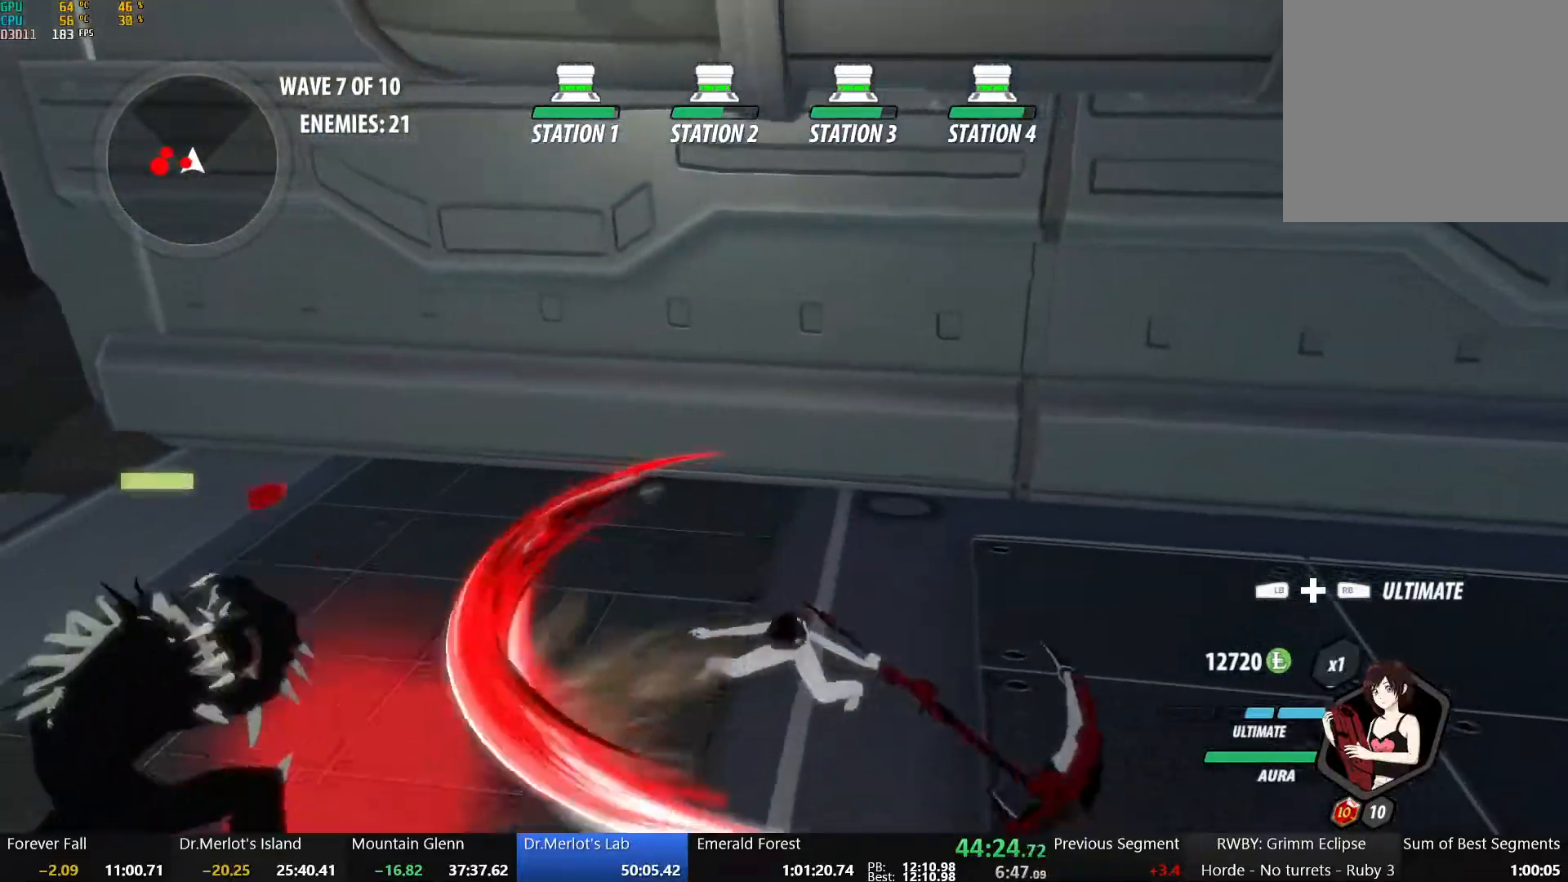
{"buttons": ["L2"], "left_stick": "down-left", "right_stick": "center", "events": [[50, "X", "up"], [133, "X", "down"], [233, "X", "up"], [333, "Y", "down"], [467, "Y", "up"], [483, "L2", "down"]]}
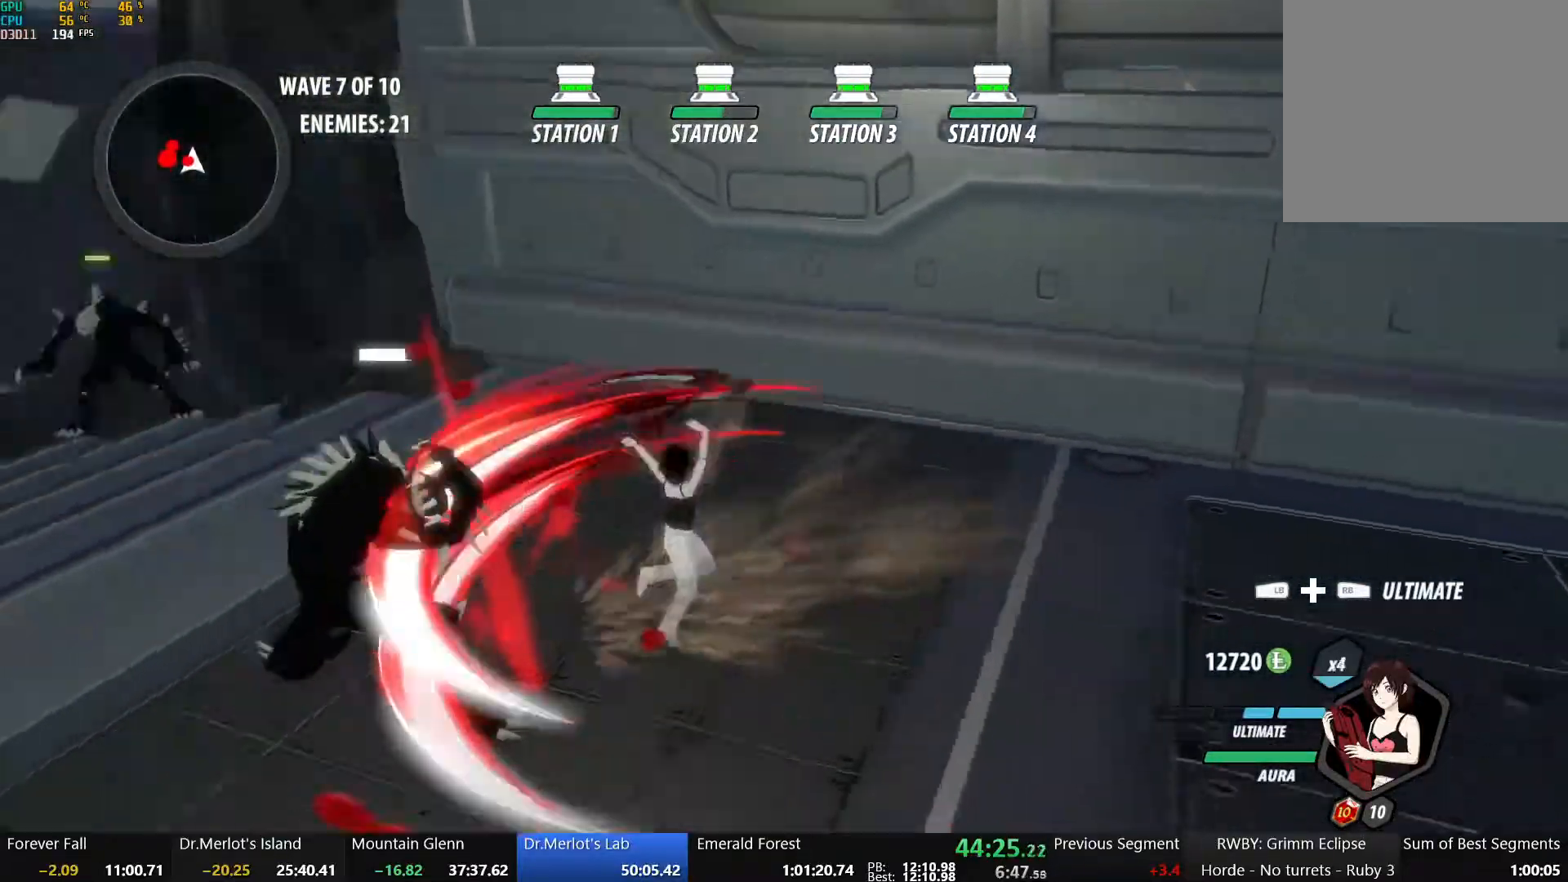
{"buttons": [], "left_stick": "up", "right_stick": "center", "events": [[17, "left_stick", "up-left"], [67, "right_stick", "left"], [83, "L2", "up"], [100, "left_stick", "center"], [300, "right_stick", "center"], [383, "left_stick", "up"]]}
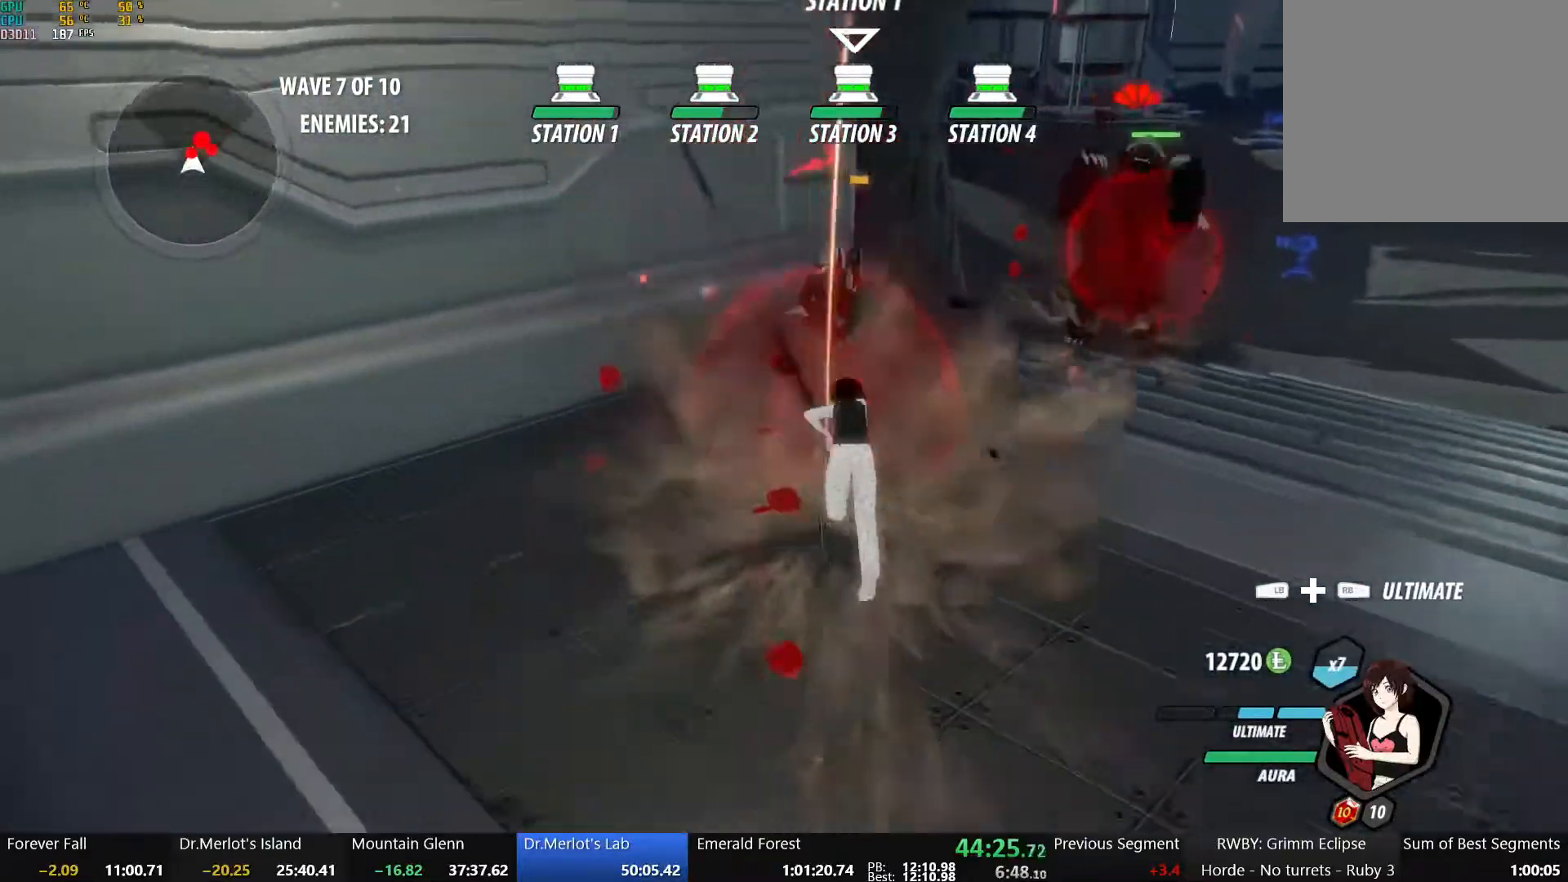
{"buttons": ["A"], "left_stick": "up-right", "right_stick": "center", "events": [[50, "left_stick", "up-right"], [233, "B", "down"], [367, "B", "up"], [417, "A", "down"], [417, "L1", "down"], [500, "L1", "up"]]}
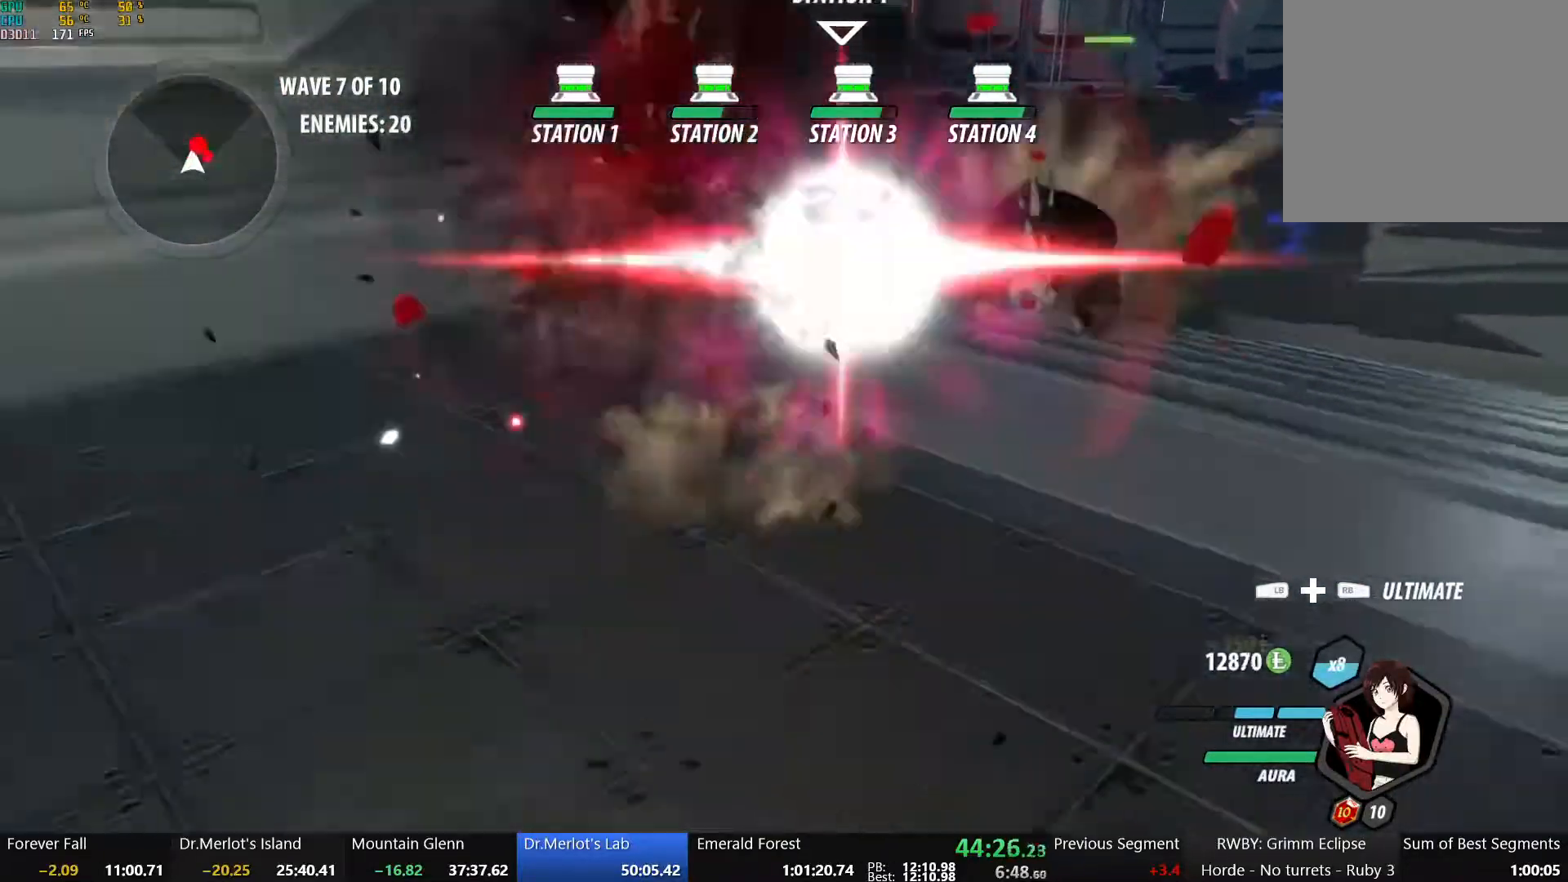
{"buttons": ["L1", "R1"], "left_stick": "up-right", "right_stick": "right", "events": [[67, "L1", "down"], [83, "A", "up"], [200, "L1", "up"], [450, "L1", "down"], [467, "R1", "down"], [467, "right_stick", "right"]]}
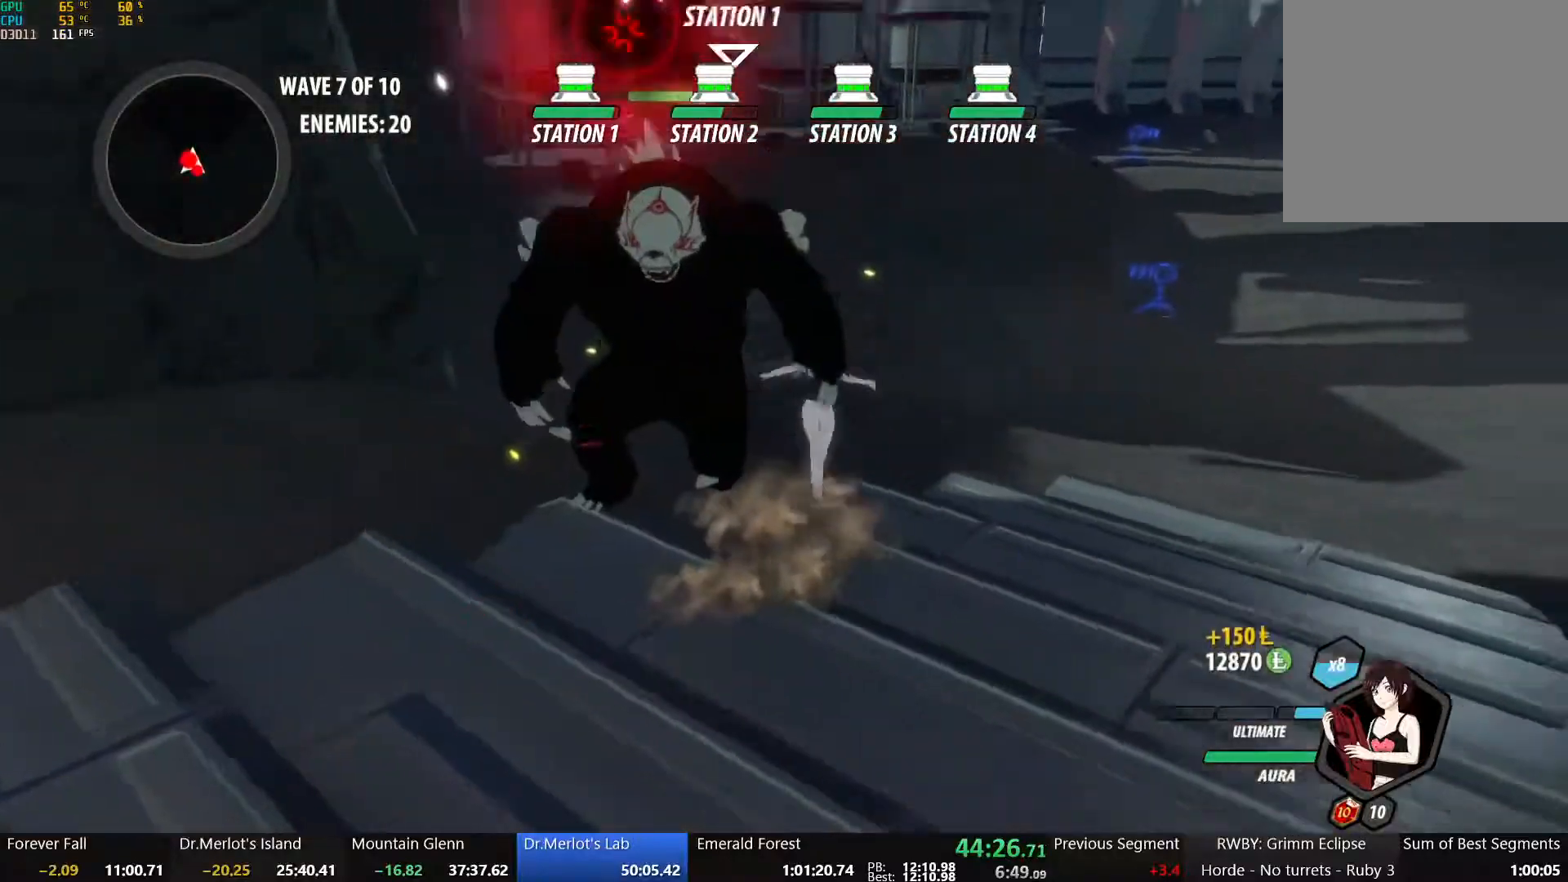
{"buttons": [], "left_stick": "center", "right_stick": "center", "events": [[83, "L1", "up"], [117, "R1", "up"], [150, "left_stick", "center"], [367, "right_stick", "center"]]}
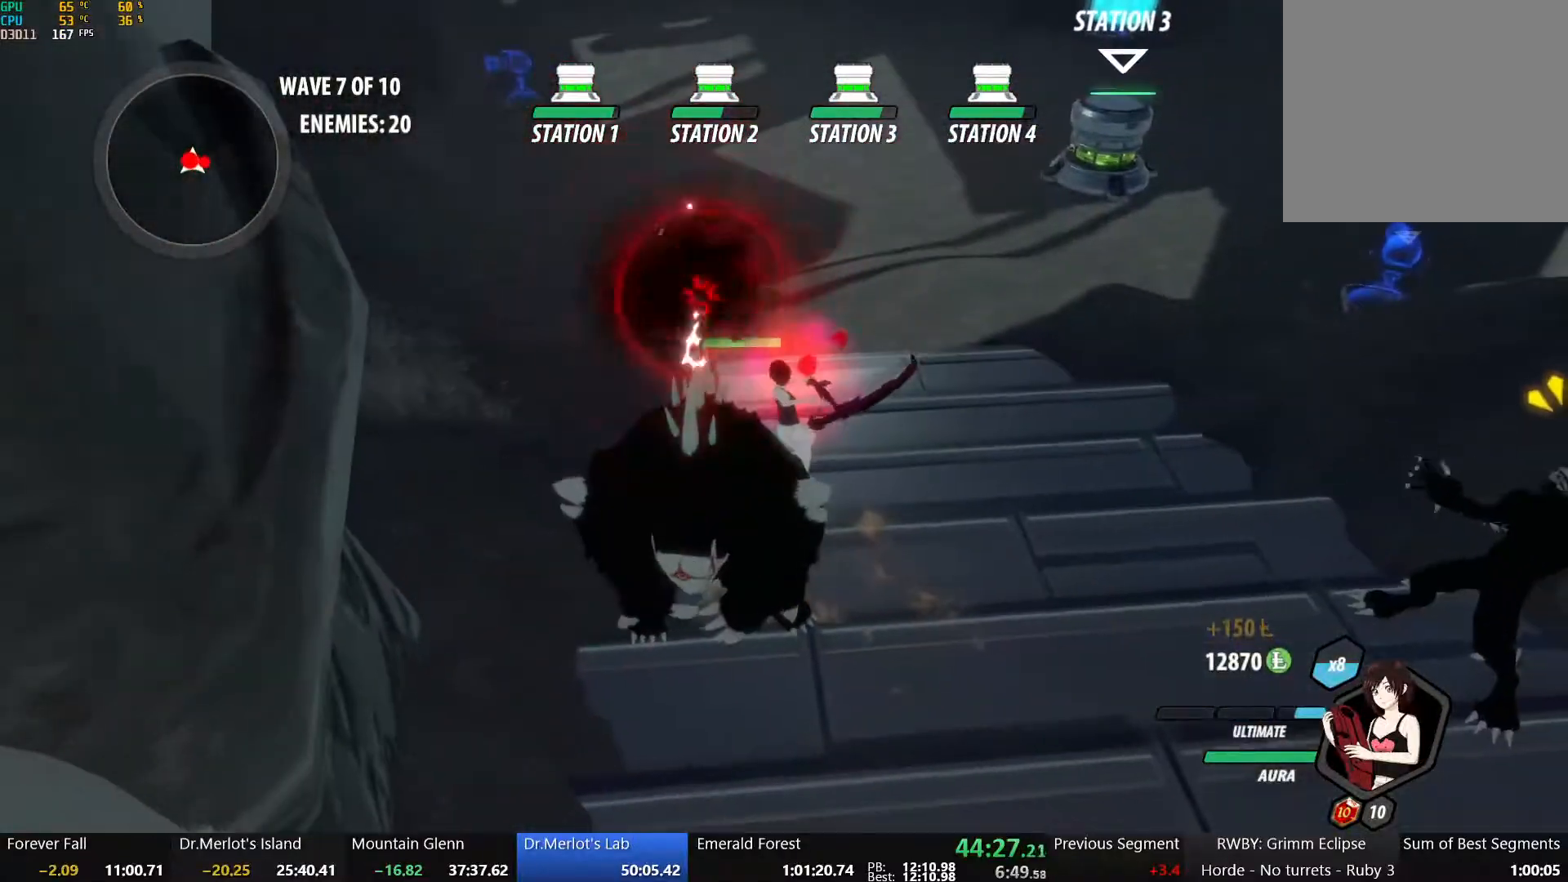
{"buttons": [], "left_stick": "center", "right_stick": "center", "events": []}
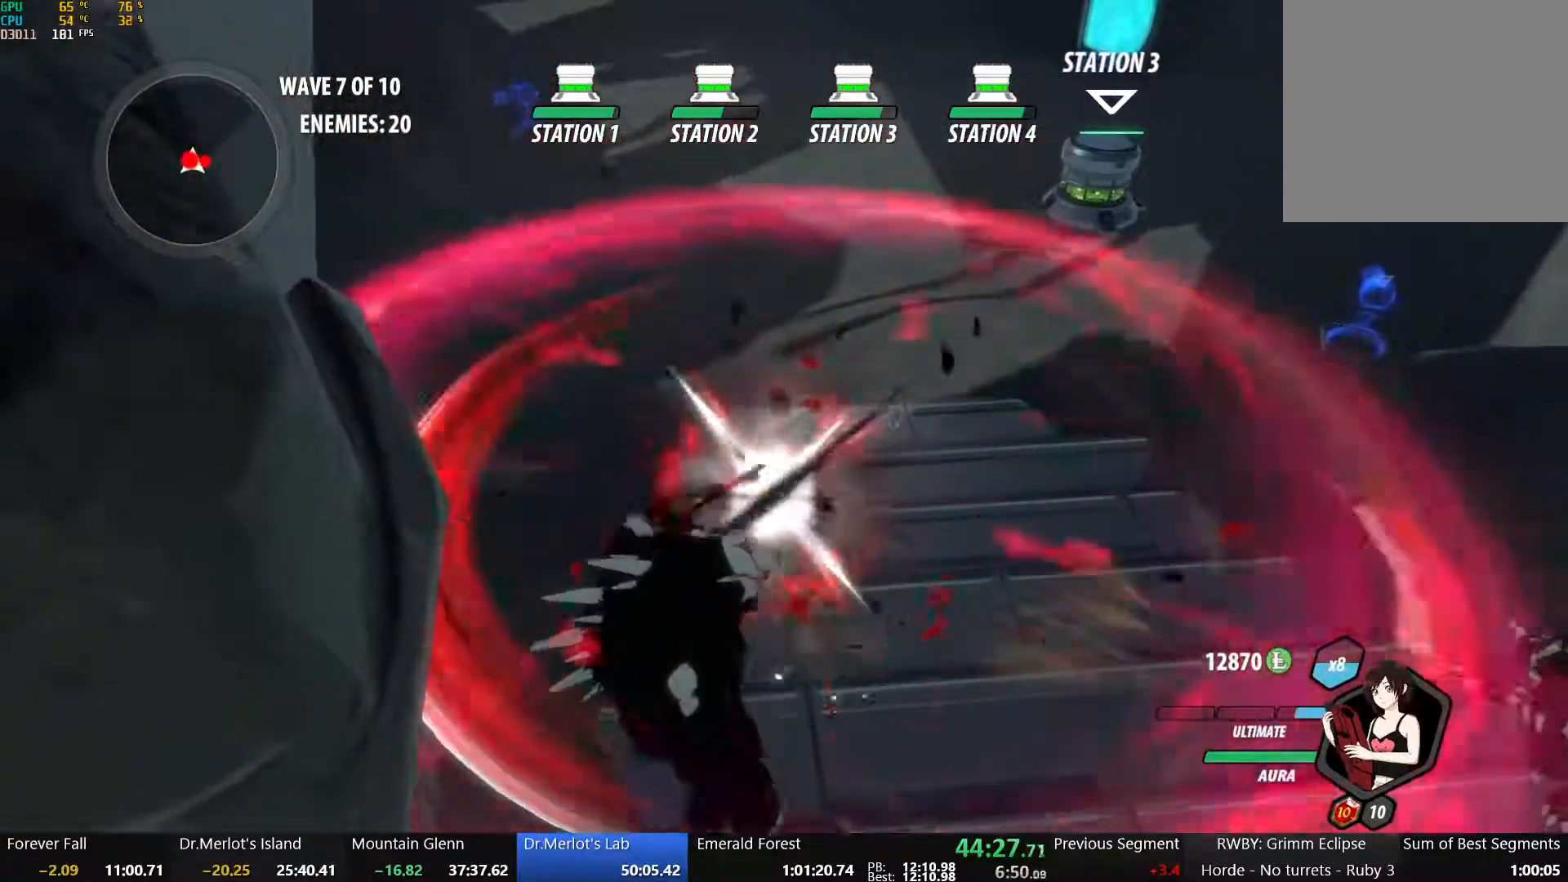
{"buttons": [], "left_stick": "up-right", "right_stick": "center", "events": [[200, "left_stick", "right"], [417, "right_stick", "down"], [467, "left_stick", "up-right"], [483, "right_stick", "center"]]}
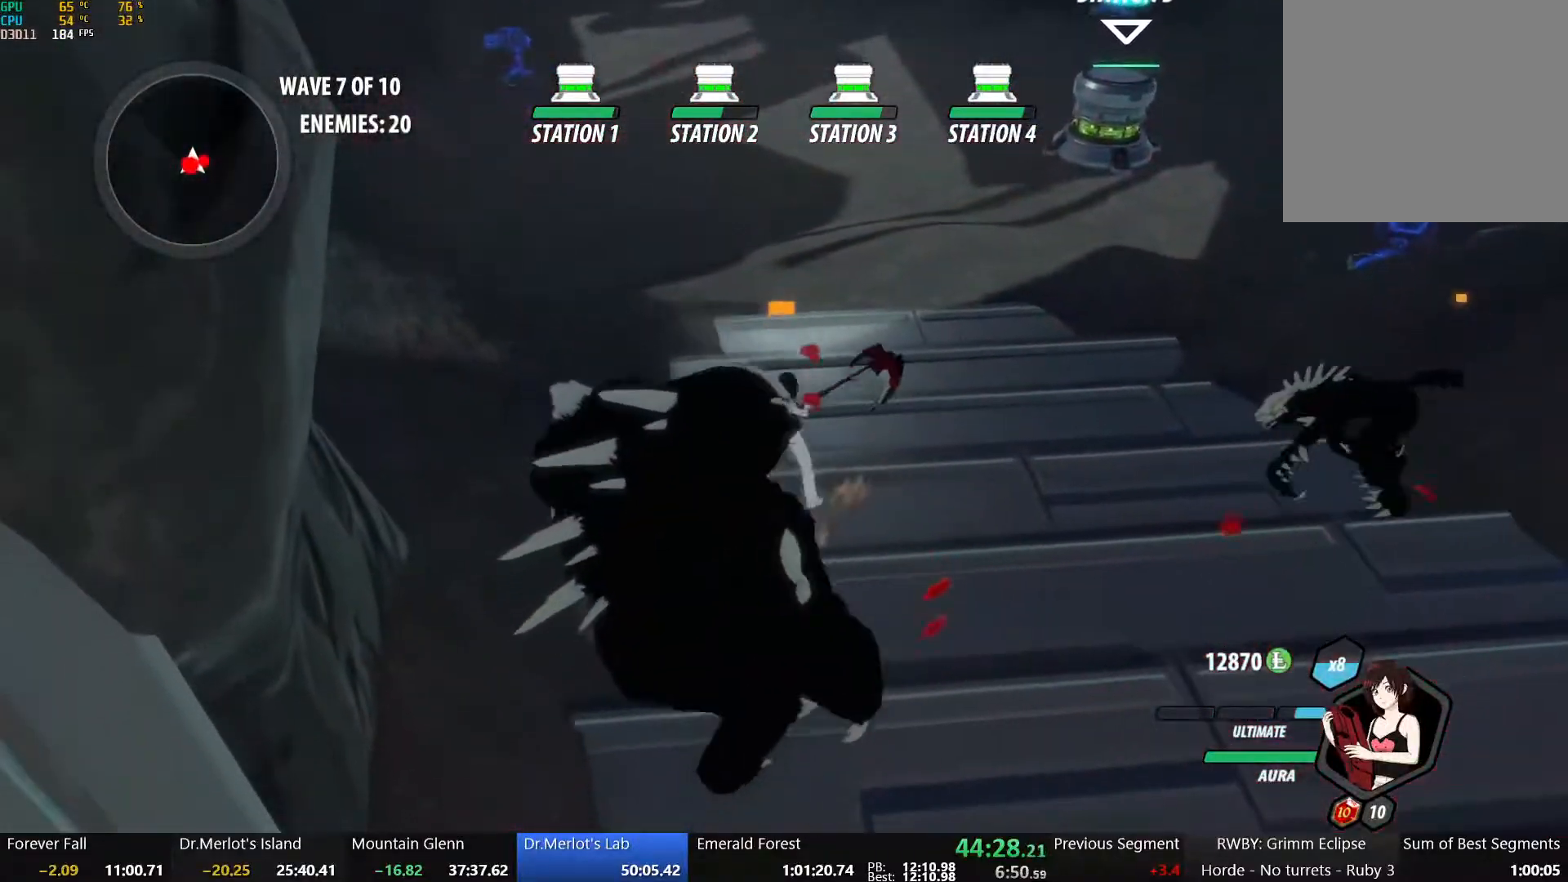
{"buttons": [], "left_stick": "up", "right_stick": "center", "events": [[150, "left_stick", "up"], [383, "X", "down"], [500, "X", "up"]]}
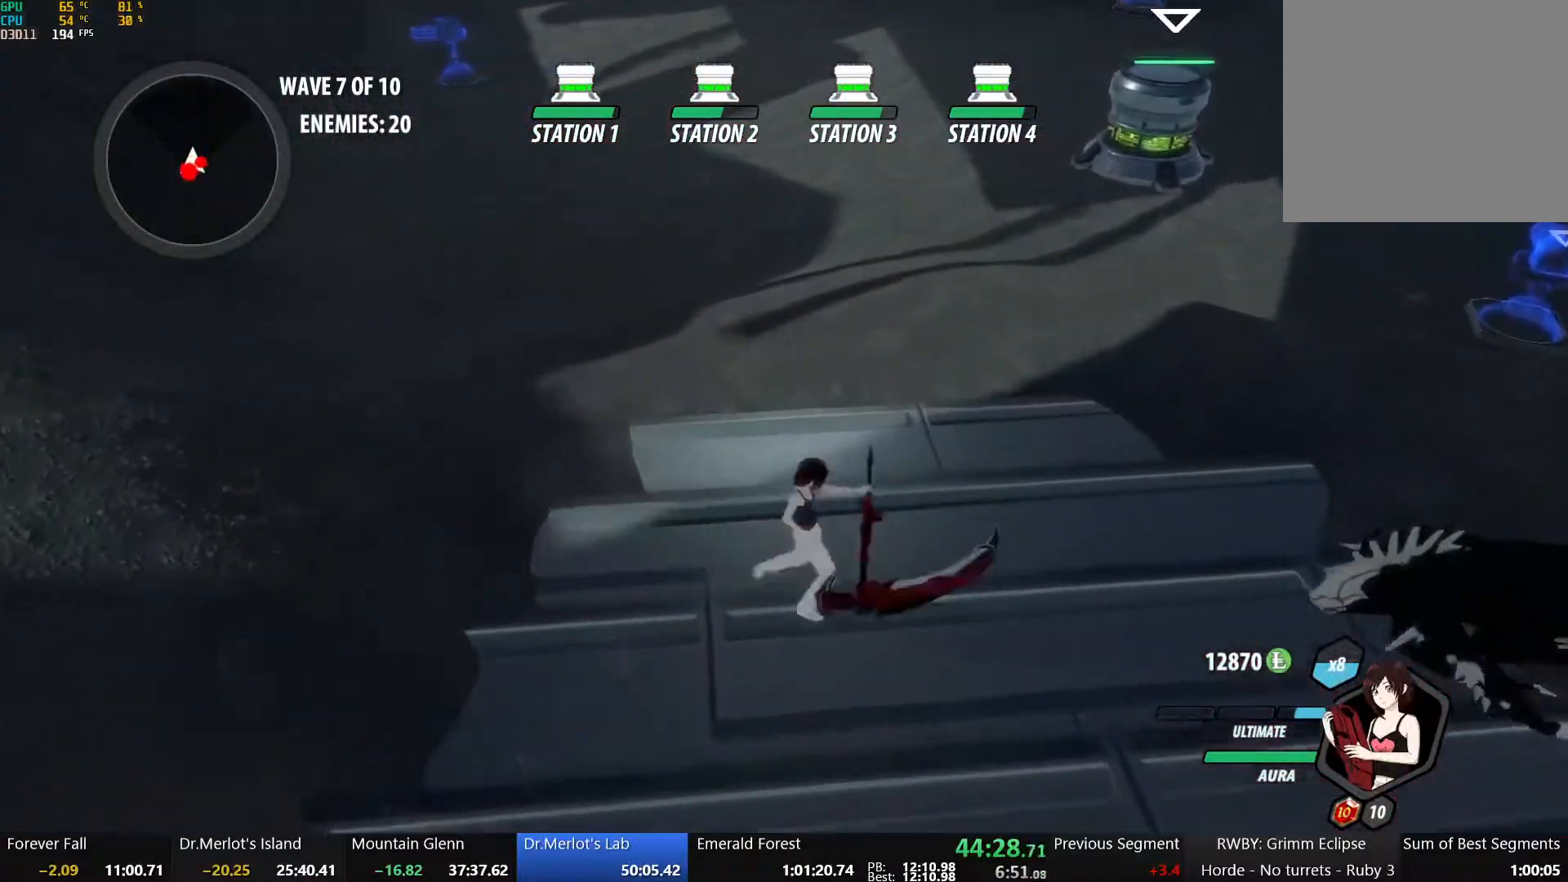
{"buttons": ["X"], "left_stick": "up-left", "right_stick": "center", "events": [[67, "X", "down"], [183, "X", "up"], [250, "X", "down"], [367, "X", "up"], [433, "X", "down"], [467, "left_stick", "up-left"]]}
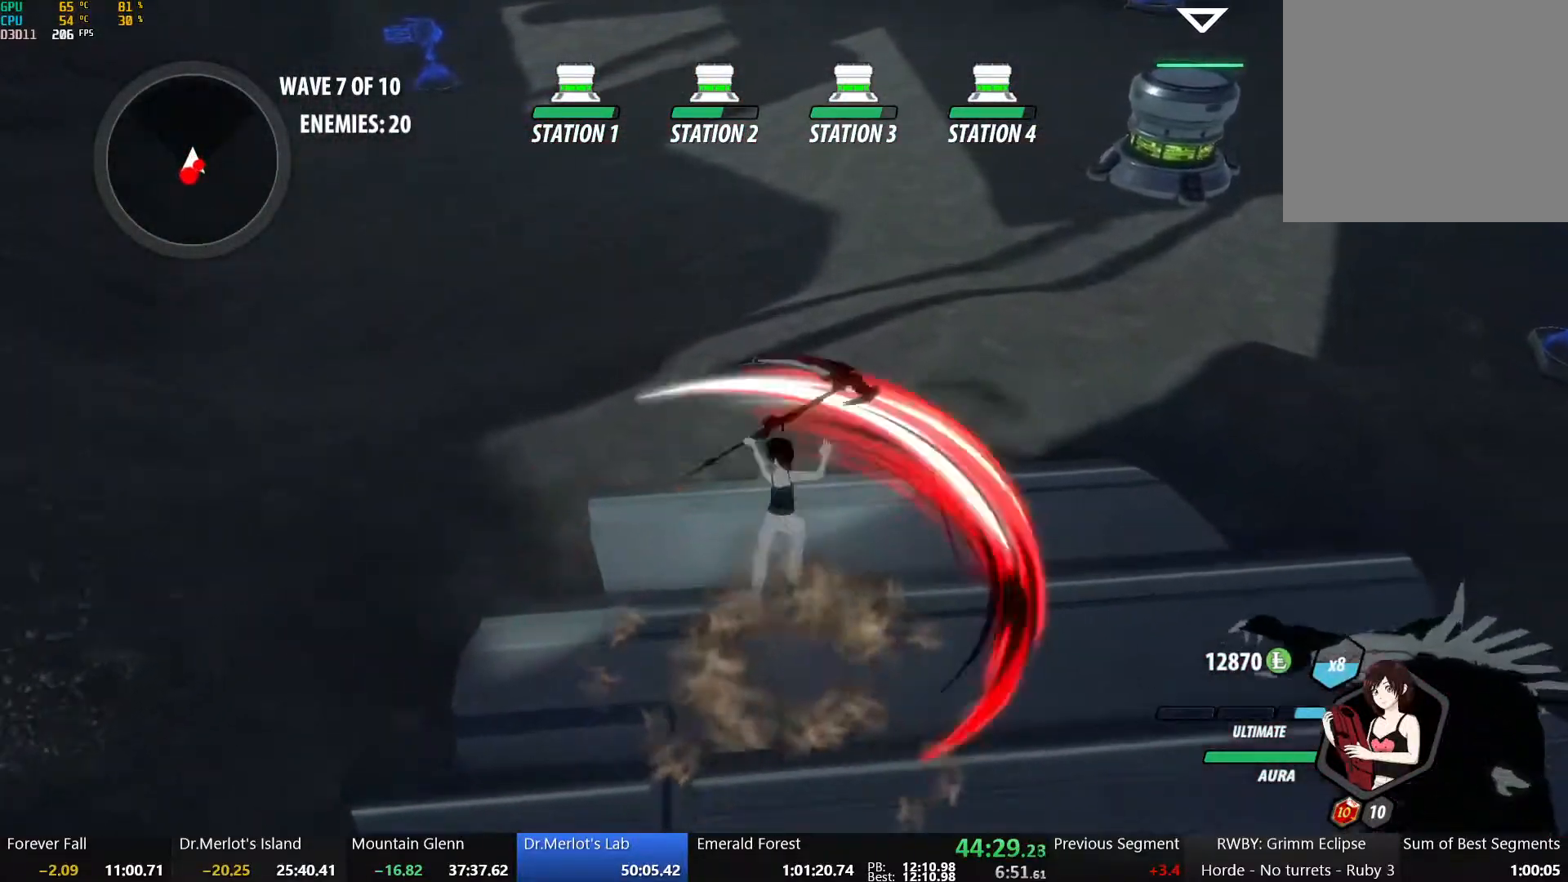
{"buttons": [], "left_stick": "down-left", "right_stick": "center", "events": [[33, "left_stick", "down-left"], [67, "X", "up"], [117, "Y", "down"], [283, "Y", "up"]]}
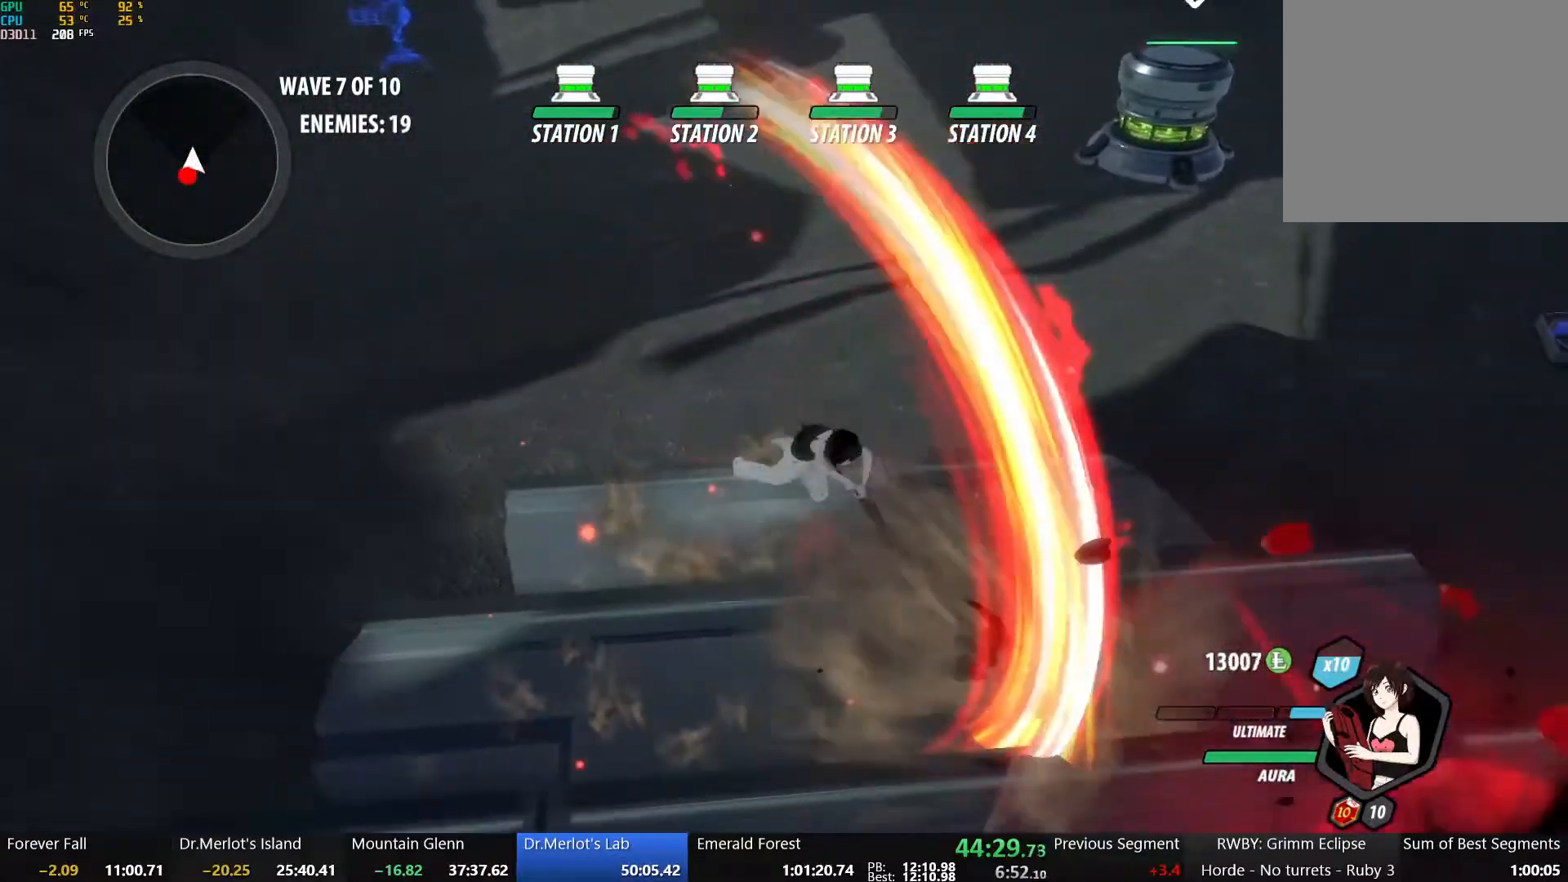
{"buttons": ["B"], "left_stick": "center", "right_stick": "center", "events": [[50, "left_stick", "center"], [367, "B", "down"]]}
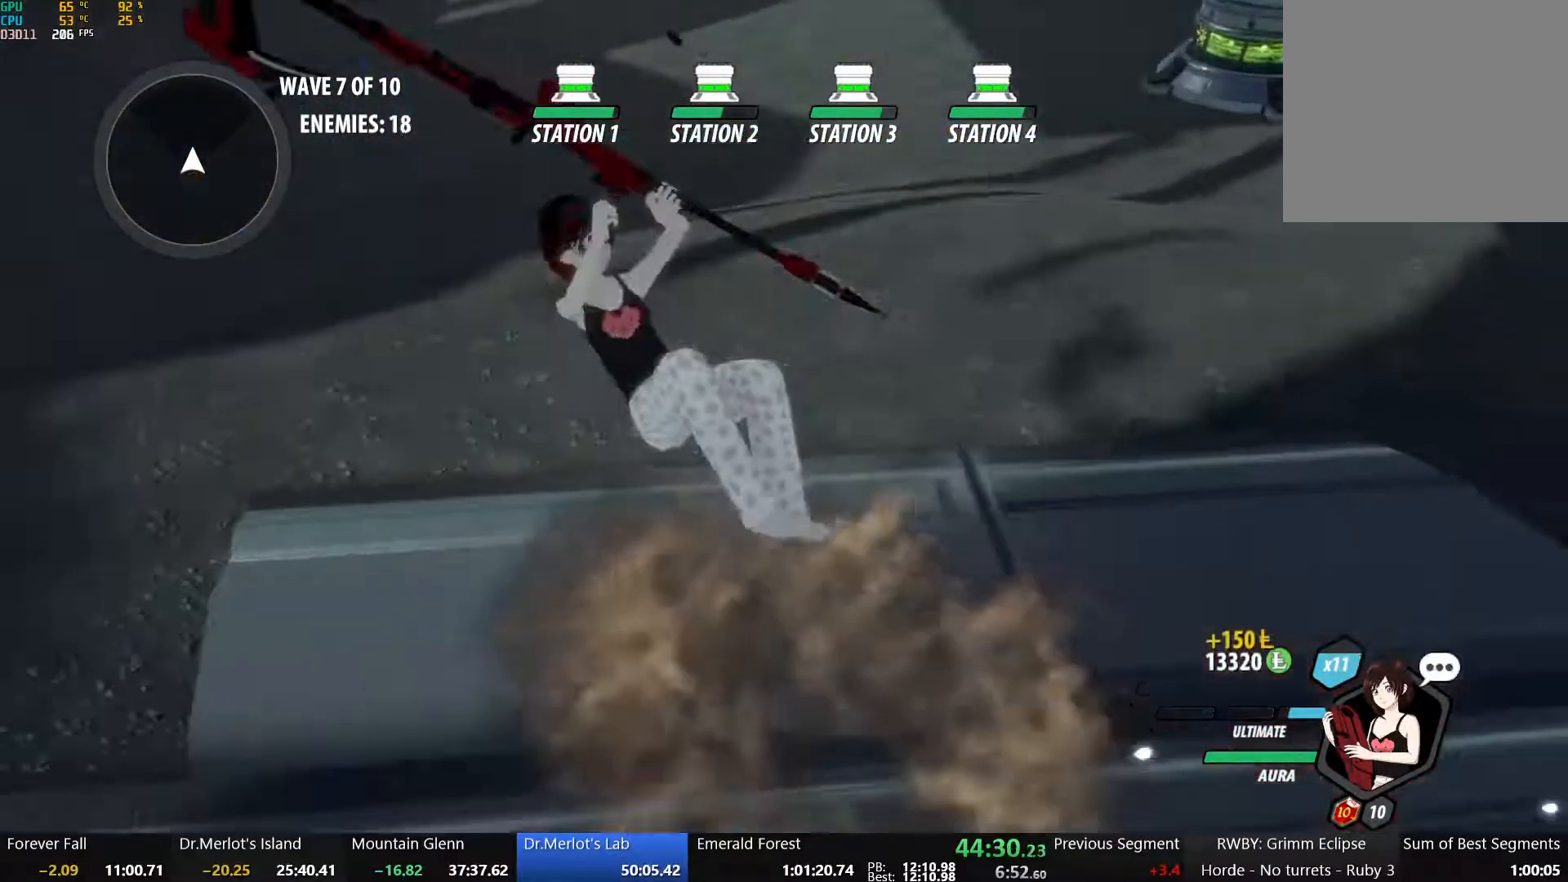
{"buttons": ["B"], "left_stick": "up", "right_stick": "center", "events": [[17, "B", "up"], [50, "right_stick", "down-left"], [83, "left_stick", "down"], [183, "left_stick", "center"], [233, "right_stick", "center"], [283, "left_stick", "up"], [350, "A", "down"], [383, "L1", "down"], [400, "A", "up"], [400, "Y", "down"], [433, "B", "down"], [500, "L1", "up"], [500, "Y", "up"]]}
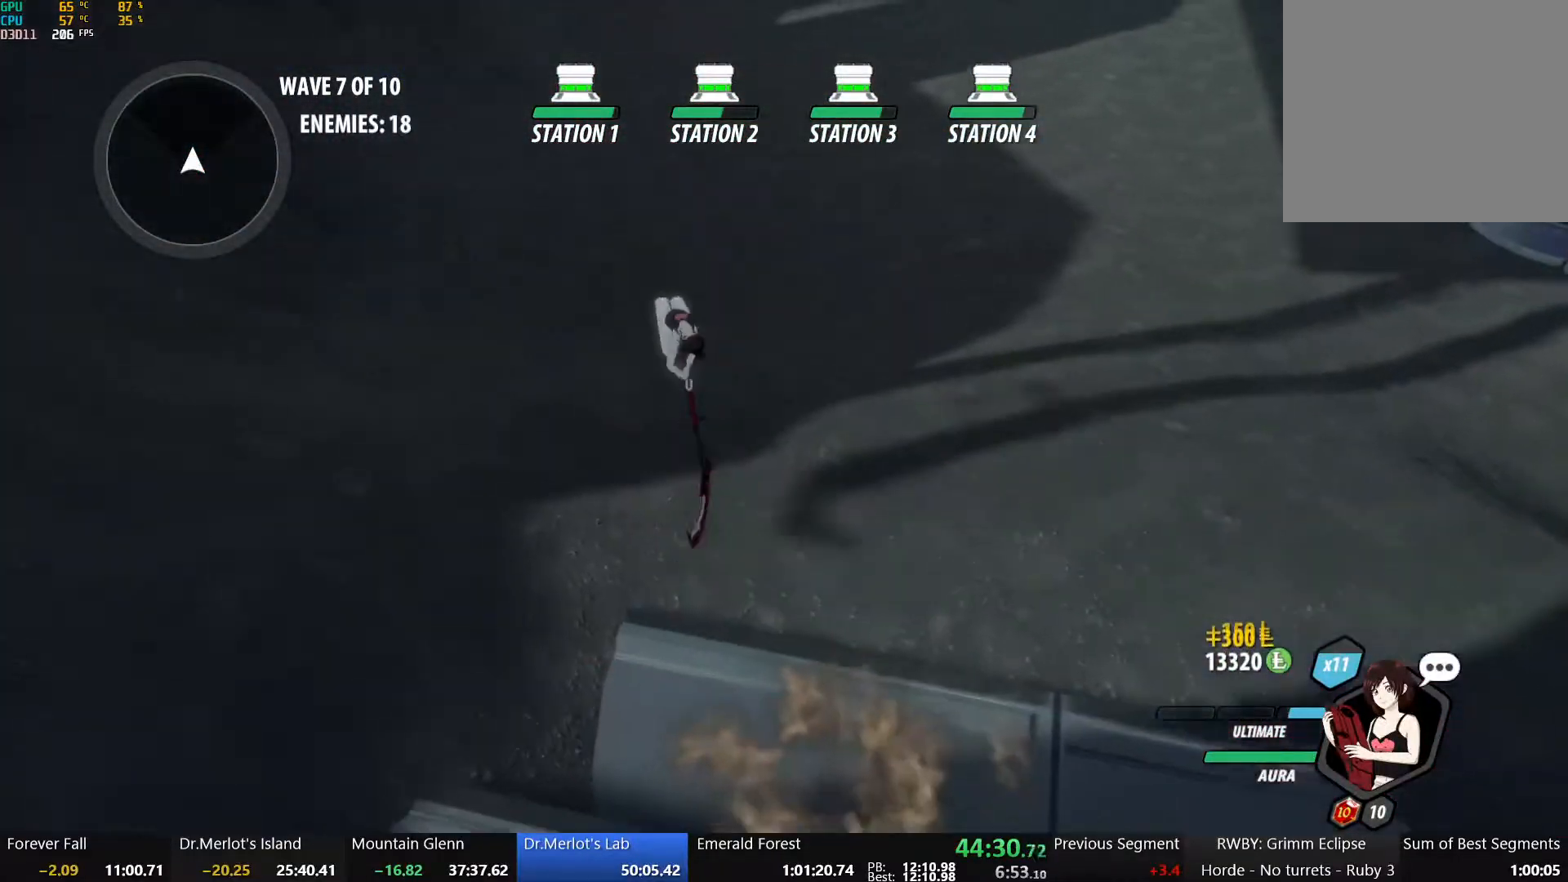
{"buttons": ["B", "Y", "L1"], "left_stick": "up-right", "right_stick": "center", "events": [[33, "B", "up"], [117, "right_stick", "up-left"], [200, "left_stick", "up-right"], [283, "right_stick", "center"], [350, "A", "down"], [400, "L1", "down"], [417, "Y", "down"], [433, "A", "up"], [483, "B", "down"]]}
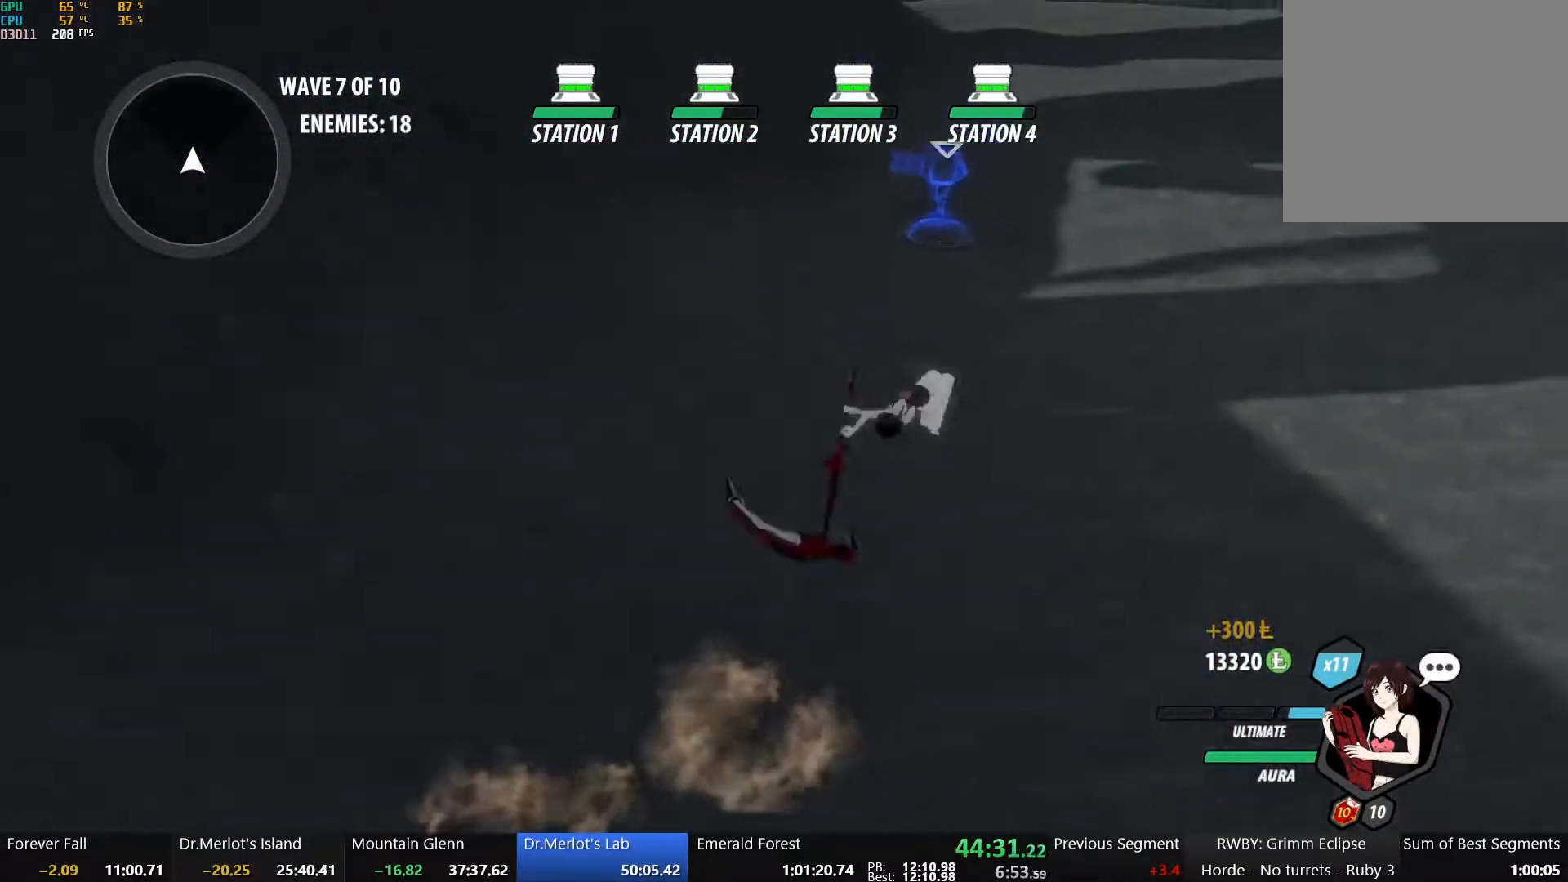
{"buttons": [], "left_stick": "up-right", "right_stick": "up-left", "events": [[50, "L1", "up"], [50, "Y", "up"], [150, "B", "up"], [217, "A", "down"], [233, "L1", "down"], [283, "A", "up"], [283, "B", "down"], [283, "Y", "down"], [350, "Y", "up"], [400, "B", "up"], [400, "L1", "up"], [483, "right_stick", "up-left"]]}
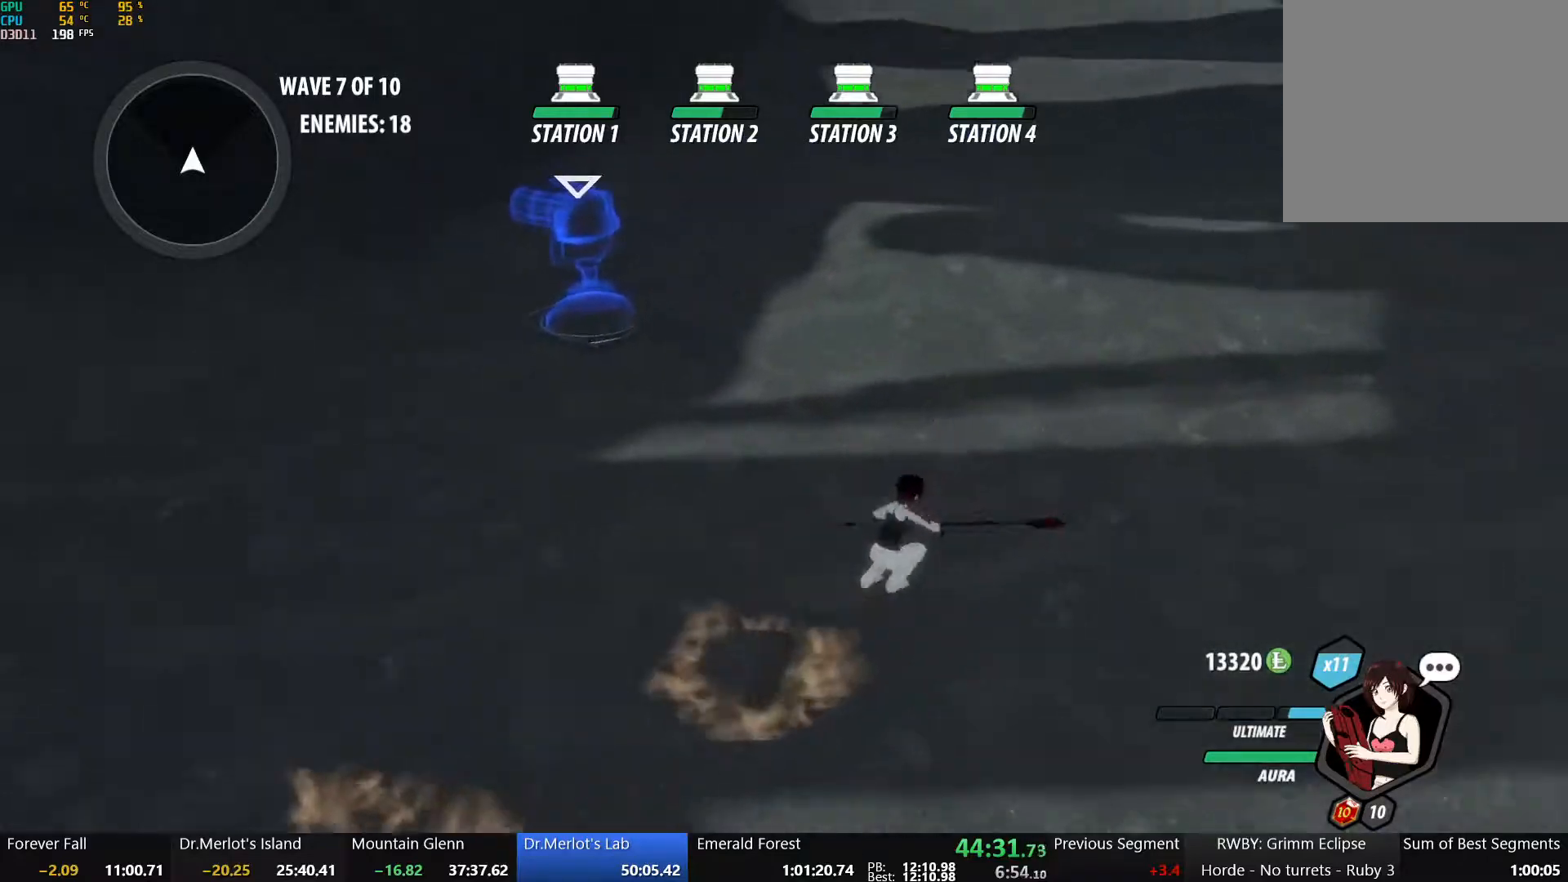
{"buttons": ["A", "L1"], "left_stick": "up-right", "right_stick": "center", "events": [[150, "right_stick", "center"], [217, "A", "down"], [233, "L1", "down"], [250, "A", "up"], [250, "Y", "down"], [300, "B", "down"], [350, "Y", "up"], [383, "L1", "up"], [450, "A", "down"], [450, "B", "up"], [500, "L1", "down"]]}
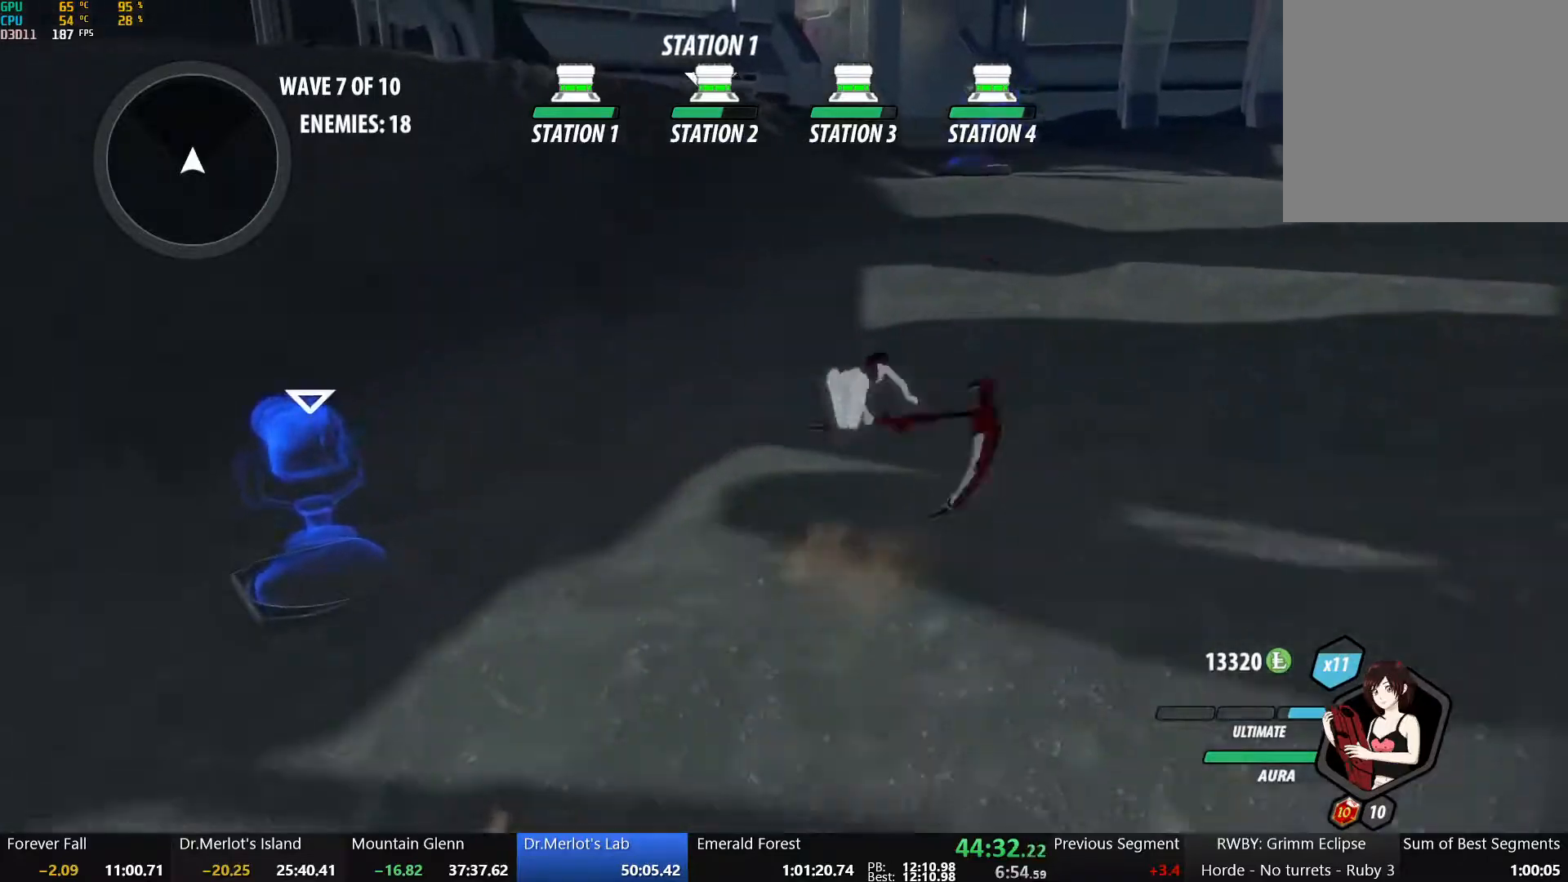
{"buttons": ["Y", "L1"], "left_stick": "up-right", "right_stick": "center", "events": [[17, "A", "up"], [17, "Y", "down"], [67, "B", "down"], [117, "Y", "up"], [133, "L1", "up"], [167, "B", "up"], [183, "A", "down"], [233, "L1", "down"], [250, "A", "up"], [250, "Y", "down"], [267, "B", "down"], [350, "Y", "up"], [367, "L1", "up"], [417, "B", "up"], [433, "A", "down"], [500, "A", "up"], [500, "L1", "down"], [500, "Y", "down"]]}
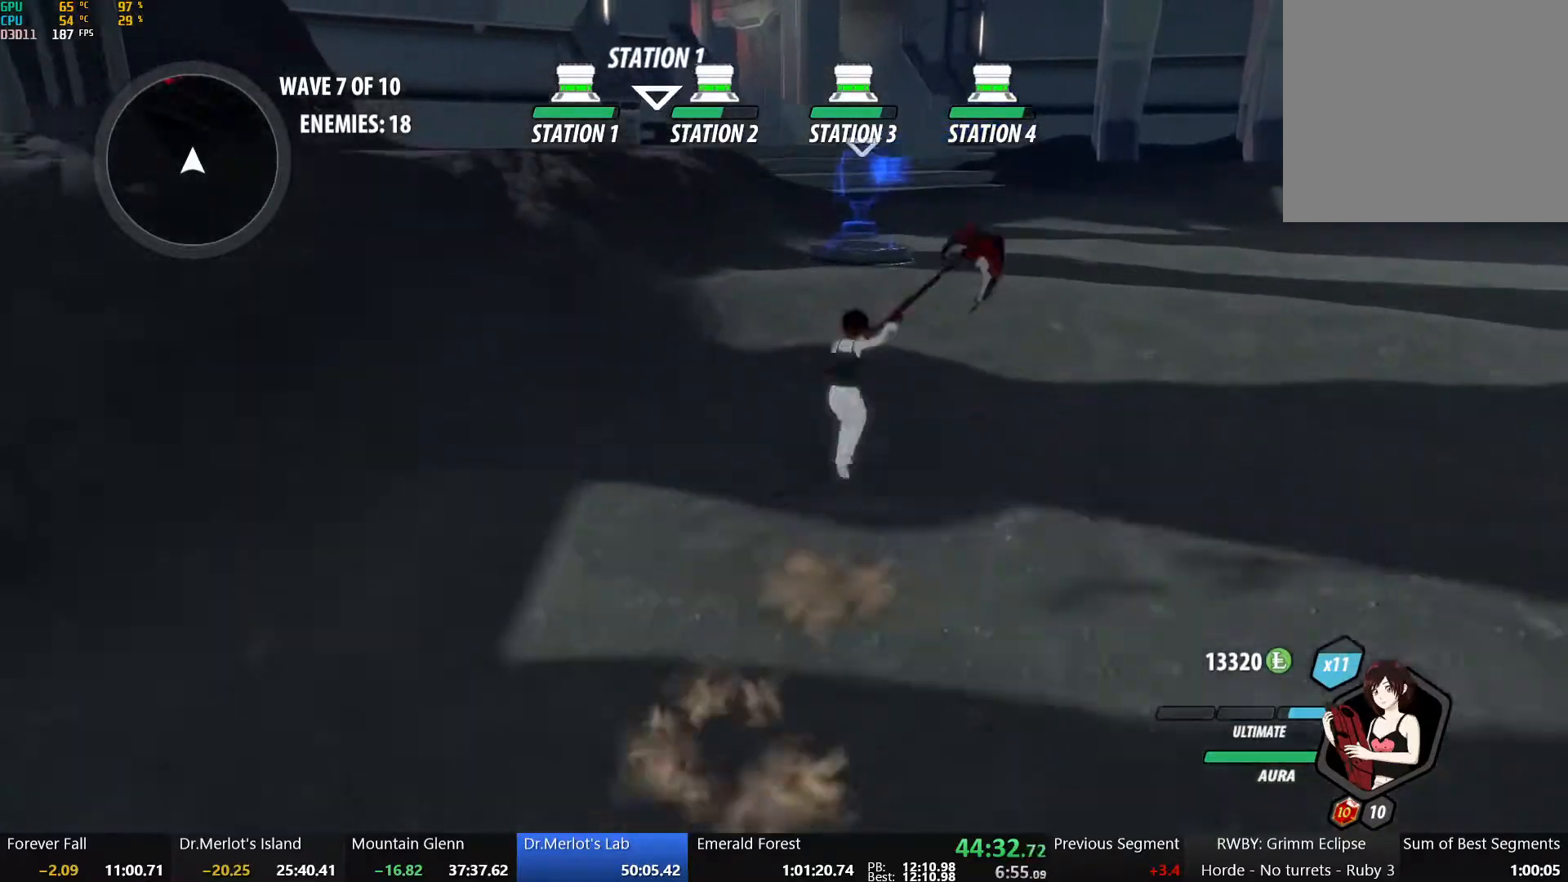
{"buttons": ["B", "Y", "L1"], "left_stick": "up", "right_stick": "center", "events": [[33, "B", "down"], [83, "Y", "up"], [117, "L1", "up"], [167, "A", "down"], [167, "B", "up"], [200, "L1", "down"], [233, "A", "up"], [233, "Y", "down"], [250, "B", "down"], [317, "L1", "up"], [317, "Y", "up"], [350, "B", "up"], [367, "A", "down"], [417, "A", "up"], [417, "L1", "down"], [417, "Y", "down"], [417, "left_stick", "up"], [450, "B", "down"]]}
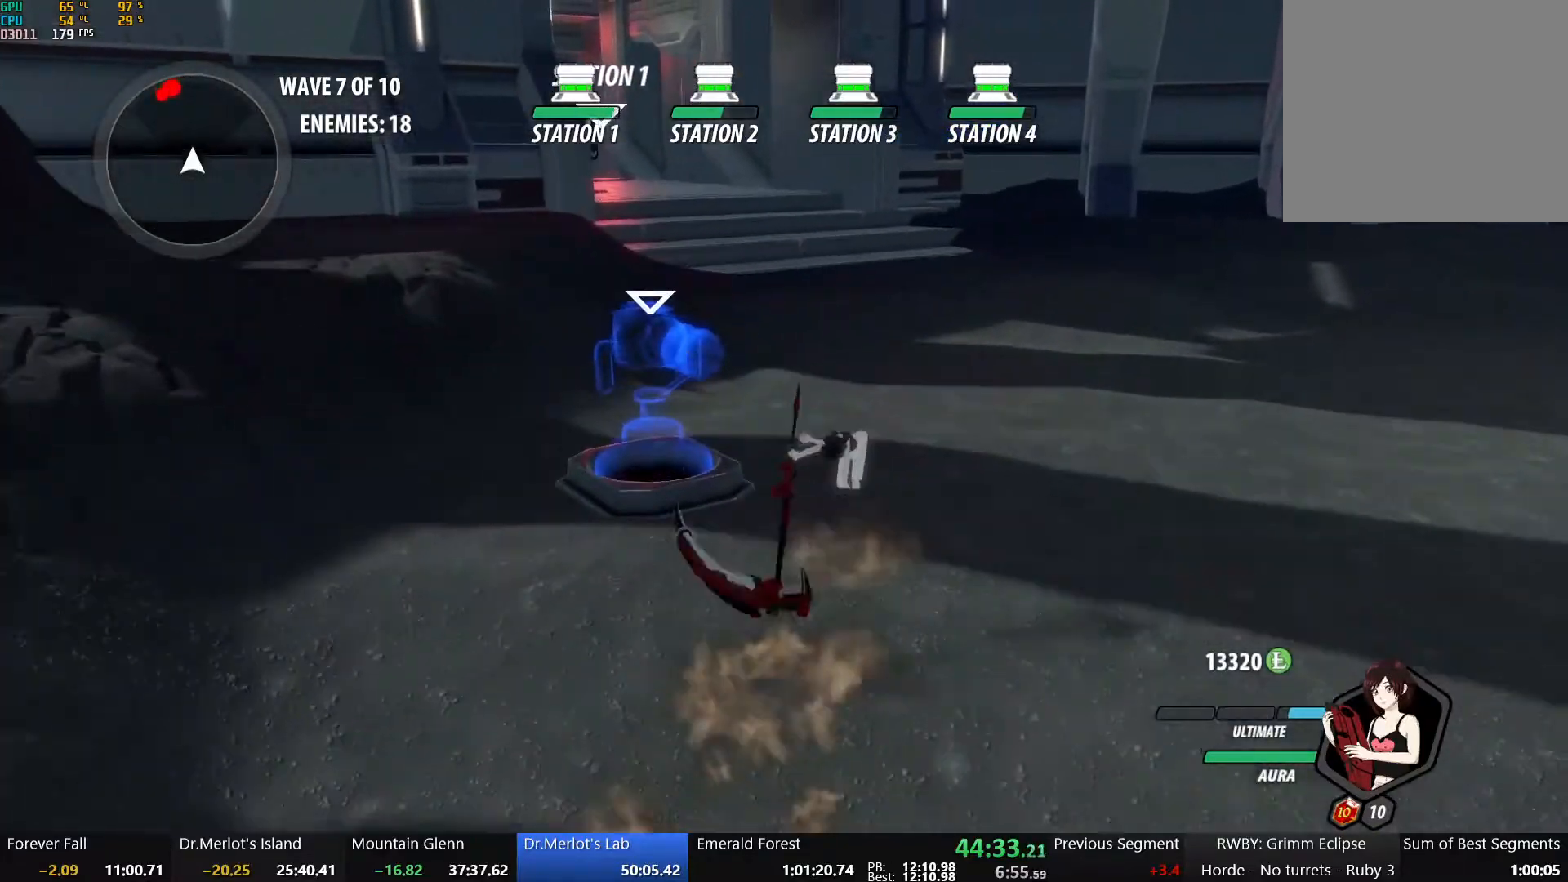
{"buttons": ["A"], "left_stick": "up", "right_stick": "center", "events": [[50, "L1", "up"], [50, "Y", "up"], [67, "B", "up"], [83, "A", "down"], [117, "L1", "down"], [133, "A", "up"], [133, "Y", "down"], [167, "B", "down"], [217, "Y", "up"], [250, "L1", "up"], [283, "A", "down"], [283, "B", "up"], [350, "A", "up"], [350, "L1", "down"], [350, "Y", "down"], [400, "B", "down"], [433, "Y", "up"], [467, "L1", "up"], [483, "A", "down"], [483, "B", "up"]]}
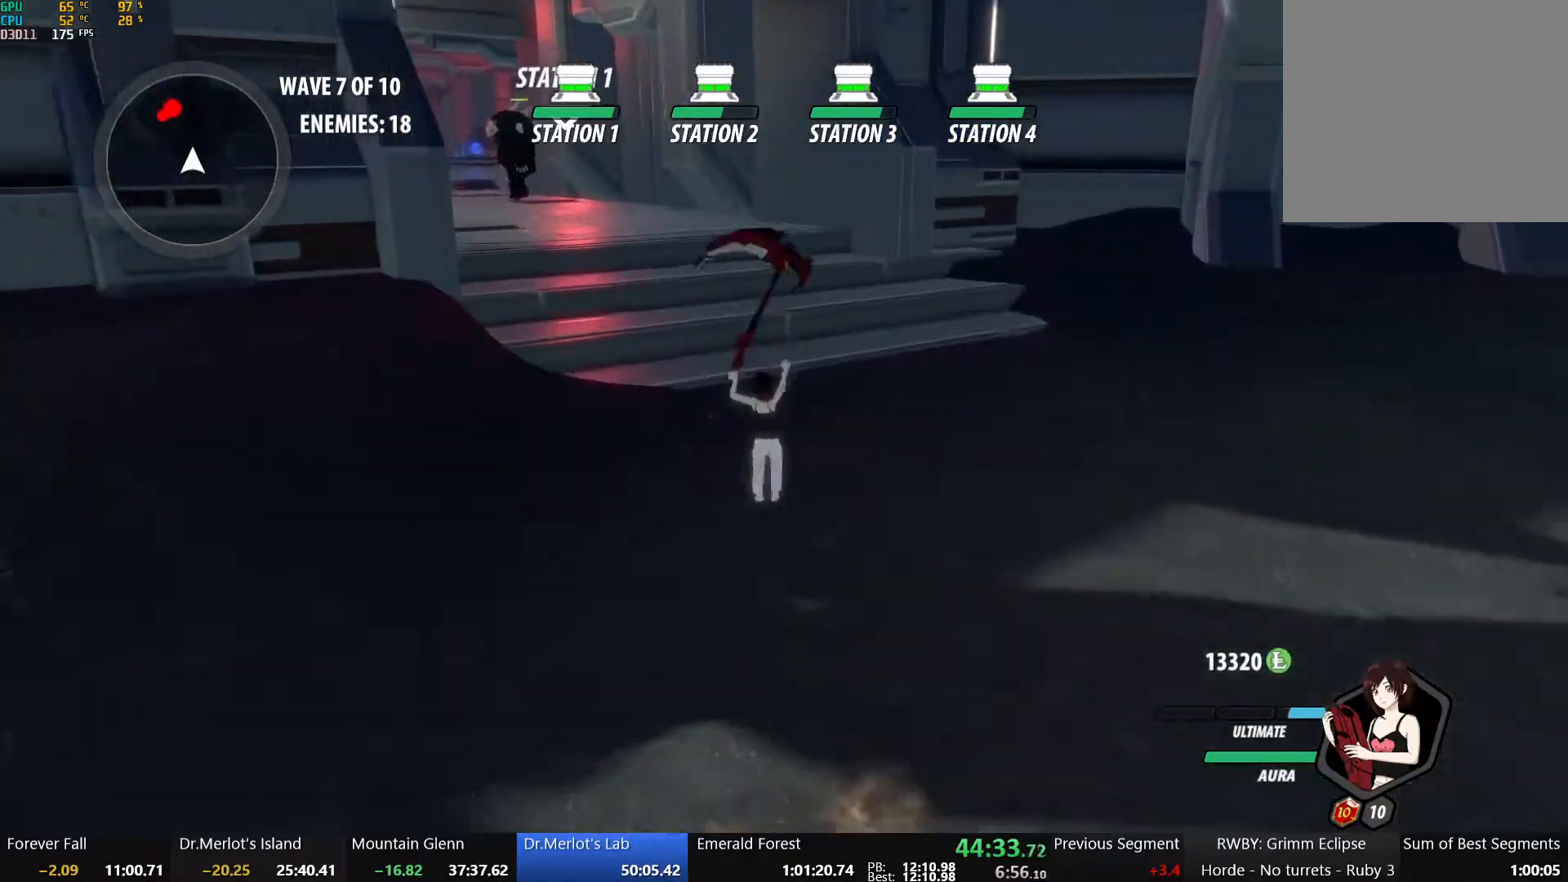
{"buttons": ["B", "Y", "L1"], "left_stick": "up", "right_stick": "center", "events": [[33, "L1", "down"], [50, "A", "up"], [50, "Y", "down"], [67, "B", "down"], [133, "Y", "up"], [150, "L1", "up"], [183, "B", "up"], [200, "A", "down"], [250, "L1", "down"], [267, "A", "up"], [267, "Y", "down"], [300, "B", "down"], [333, "Y", "up"], [350, "L1", "up"], [400, "A", "down"], [400, "B", "up"], [450, "L1", "down"], [467, "A", "up"], [467, "Y", "down"], [500, "B", "down"]]}
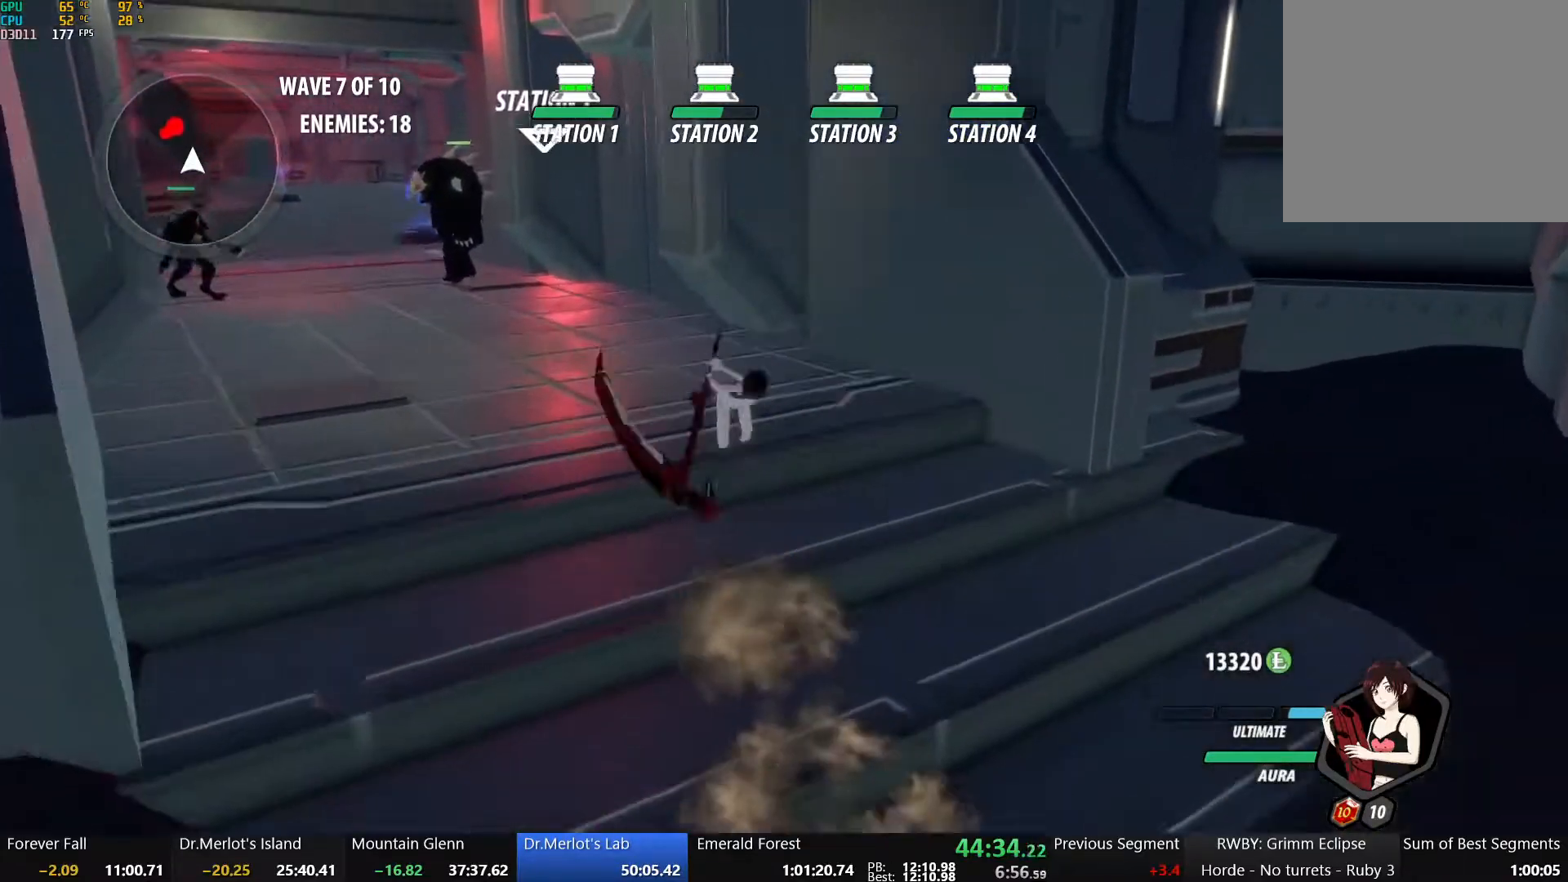
{"buttons": ["X"], "left_stick": "up-left", "right_stick": "center", "events": [[83, "Y", "up"], [100, "L1", "up"], [100, "left_stick", "up-left"], [150, "B", "up"], [233, "X", "down"], [350, "X", "up"], [400, "X", "down"]]}
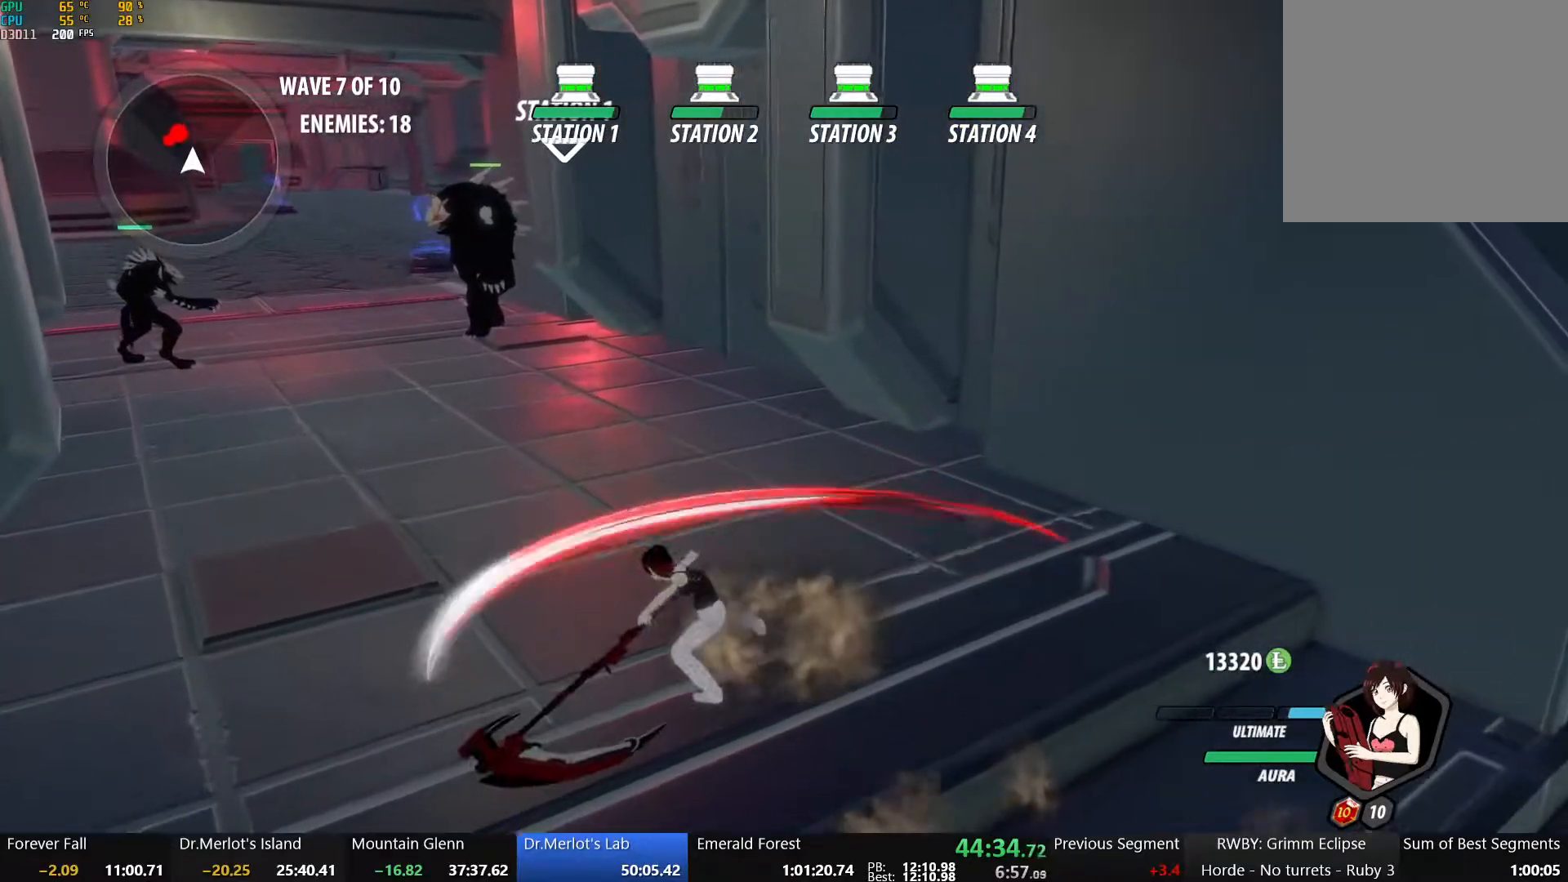
{"buttons": ["L1"], "left_stick": "up-left", "right_stick": "center", "events": [[33, "X", "up"], [83, "X", "down"], [200, "X", "up"], [250, "X", "down"], [367, "X", "up"], [400, "L1", "down"]]}
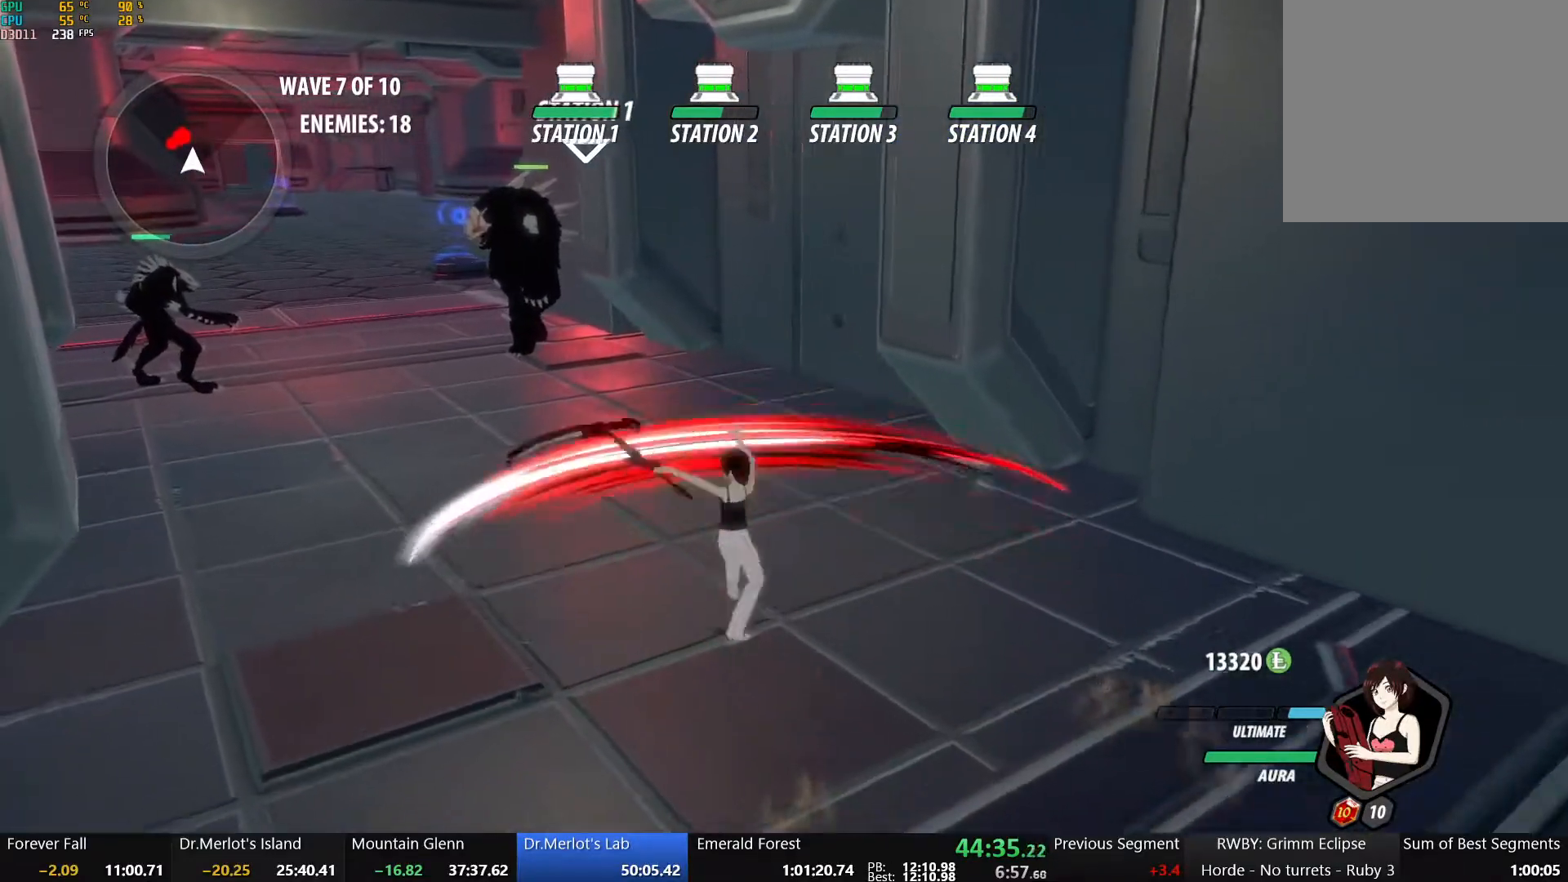
{"buttons": [], "left_stick": "center", "right_stick": "center", "events": [[67, "L1", "up"], [83, "Y", "down"], [217, "Y", "up"], [267, "left_stick", "center"], [267, "right_stick", "left"], [433, "right_stick", "center"]]}
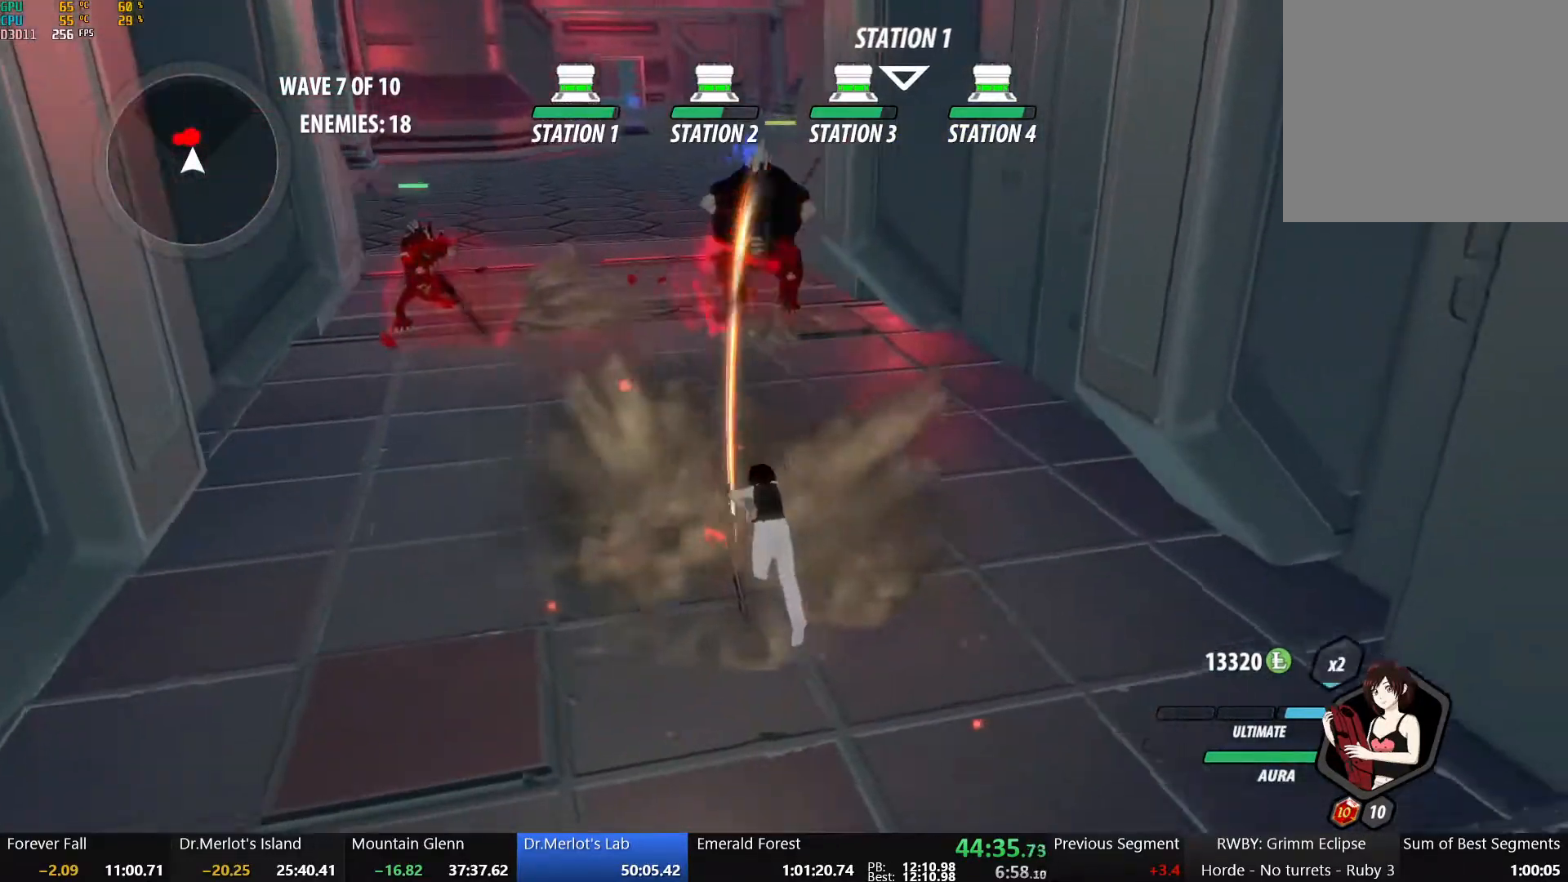
{"buttons": ["X"], "left_stick": "up", "right_stick": "center", "events": [[233, "left_stick", "up"], [250, "B", "down"], [350, "B", "up"], [400, "X", "down"]]}
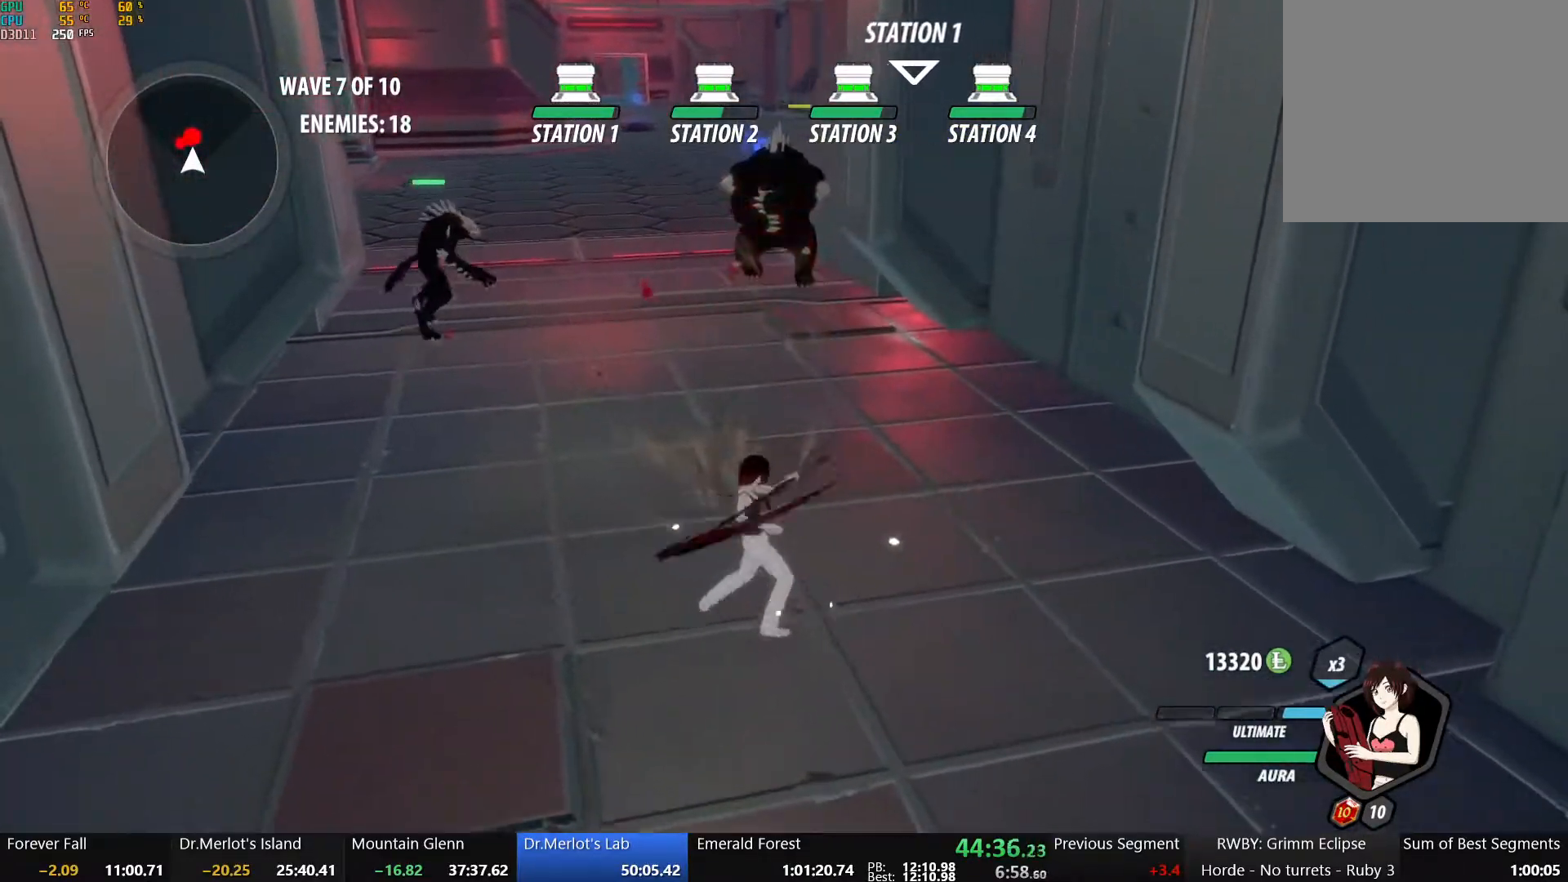
{"buttons": ["Y"], "left_stick": "up", "right_stick": "center", "events": [[17, "X", "up"], [67, "X", "down"], [200, "X", "up"], [250, "X", "down"], [367, "X", "up"], [450, "Y", "down"]]}
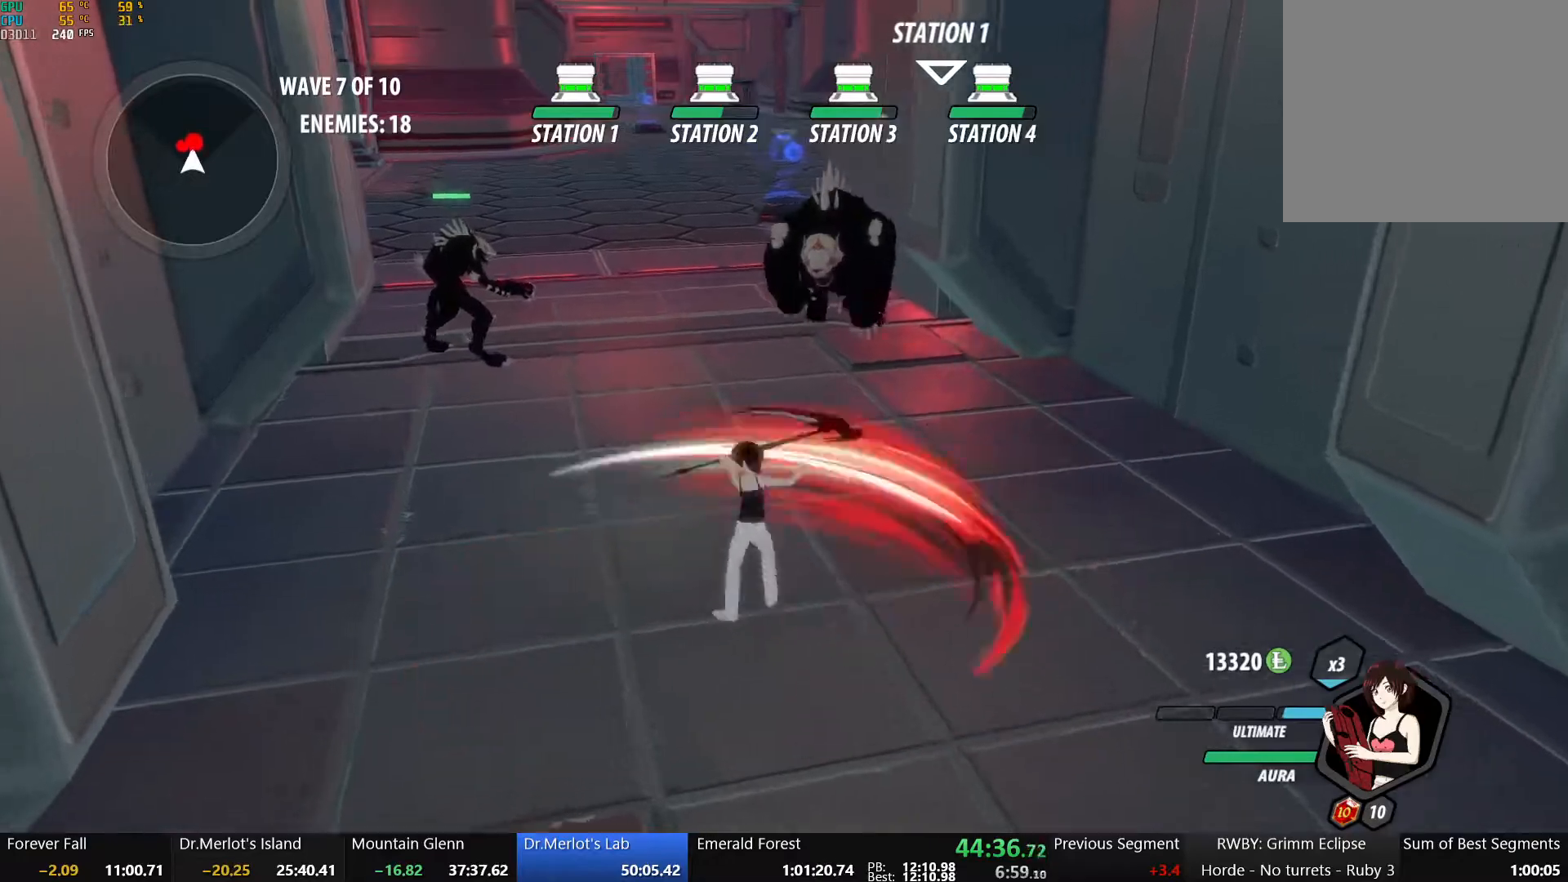
{"buttons": [], "left_stick": "center", "right_stick": "center", "events": [[67, "Y", "up"], [150, "right_stick", "left"], [183, "left_stick", "center"], [417, "right_stick", "center"]]}
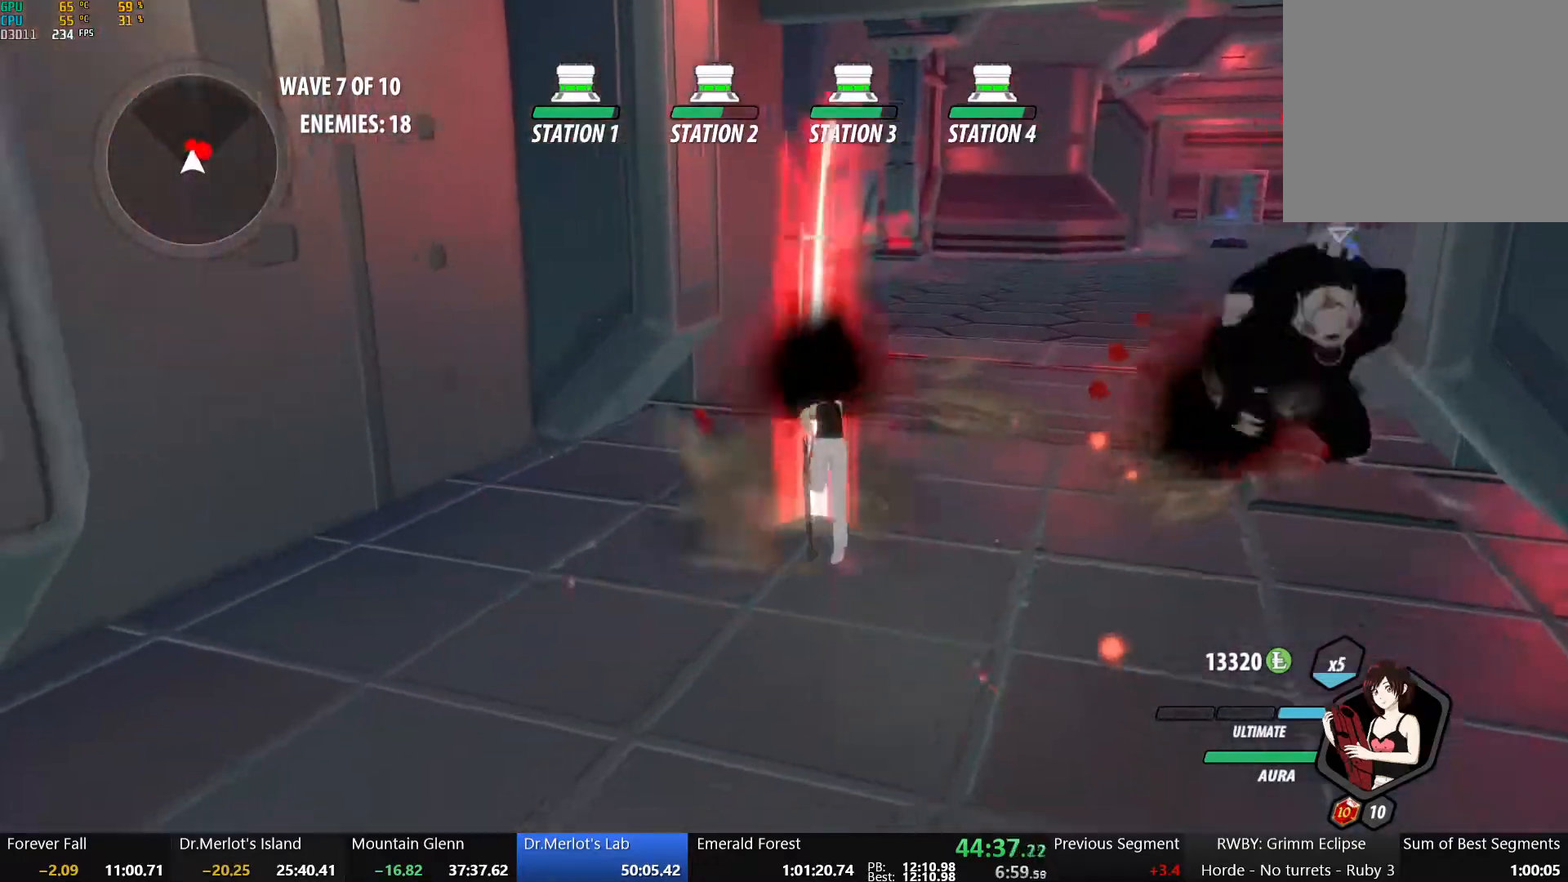
{"buttons": [], "left_stick": "up", "right_stick": "center", "events": [[367, "B", "down"], [367, "left_stick", "up"], [467, "B", "up"]]}
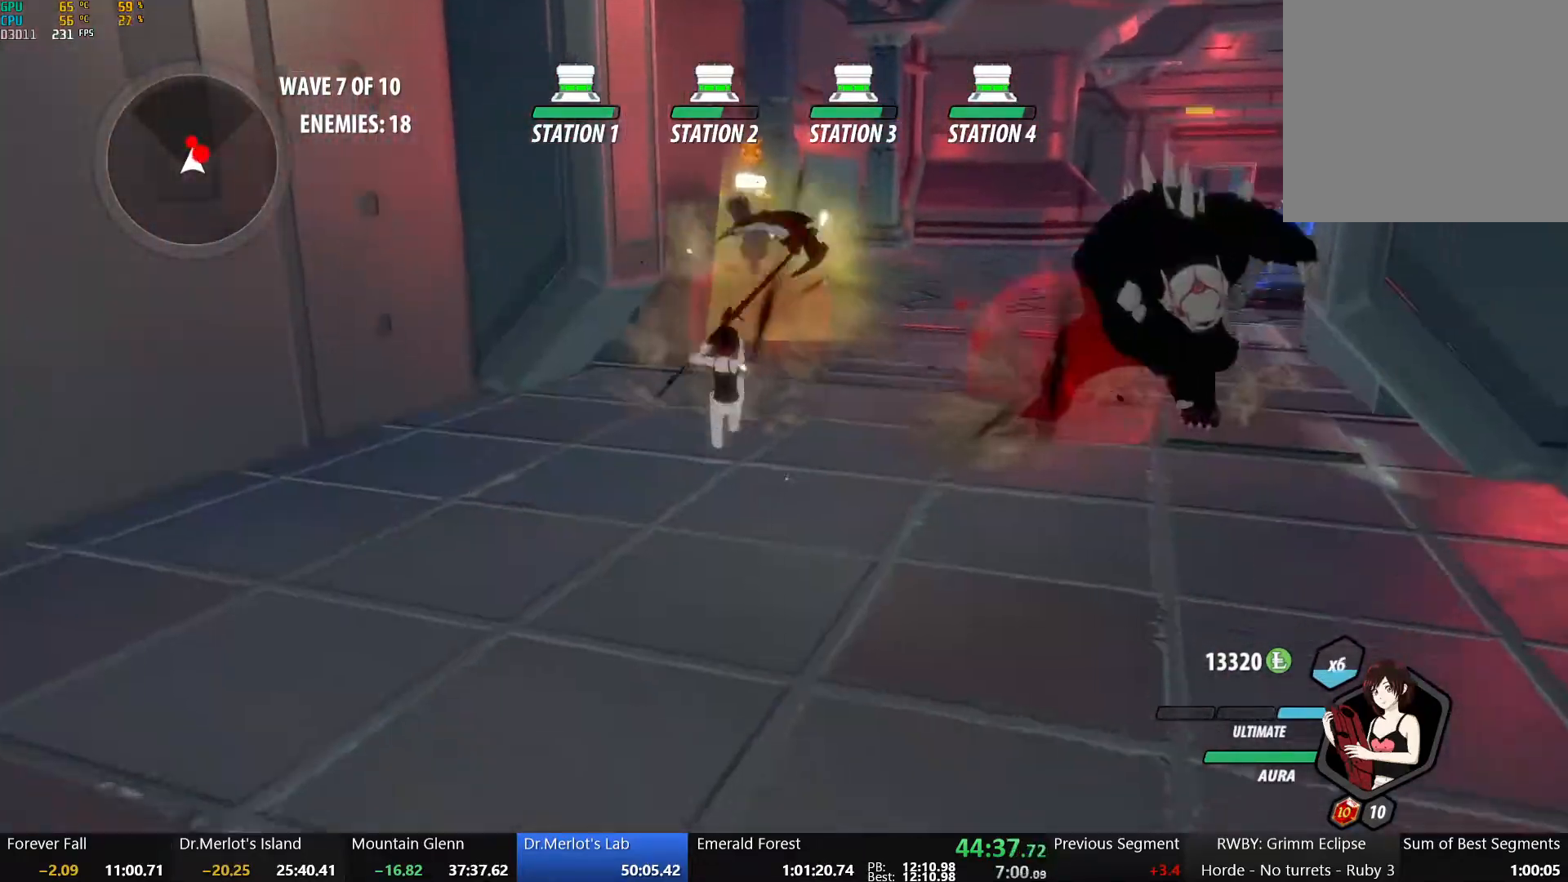
{"buttons": ["X"], "left_stick": "up", "right_stick": "center", "events": [[17, "X", "down"], [67, "left_stick", "down-left"], [133, "X", "up"], [200, "X", "down"], [267, "left_stick", "up-left"], [317, "X", "up"], [383, "X", "down"], [383, "left_stick", "up"]]}
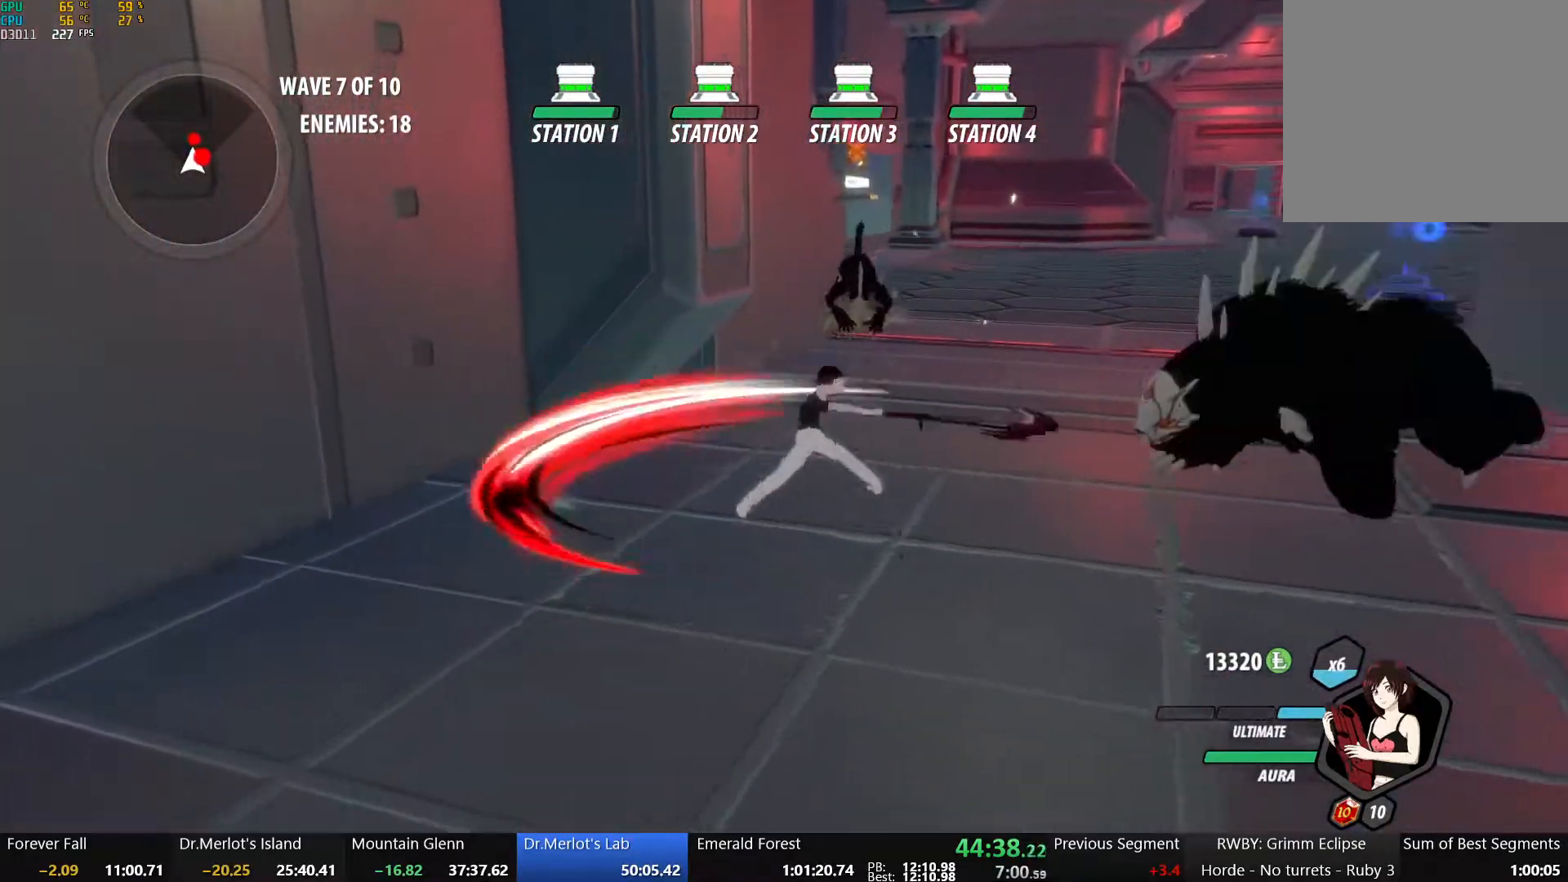
{"buttons": [], "left_stick": "up", "right_stick": "center", "events": [[17, "X", "up"], [83, "Y", "down"], [217, "Y", "up"]]}
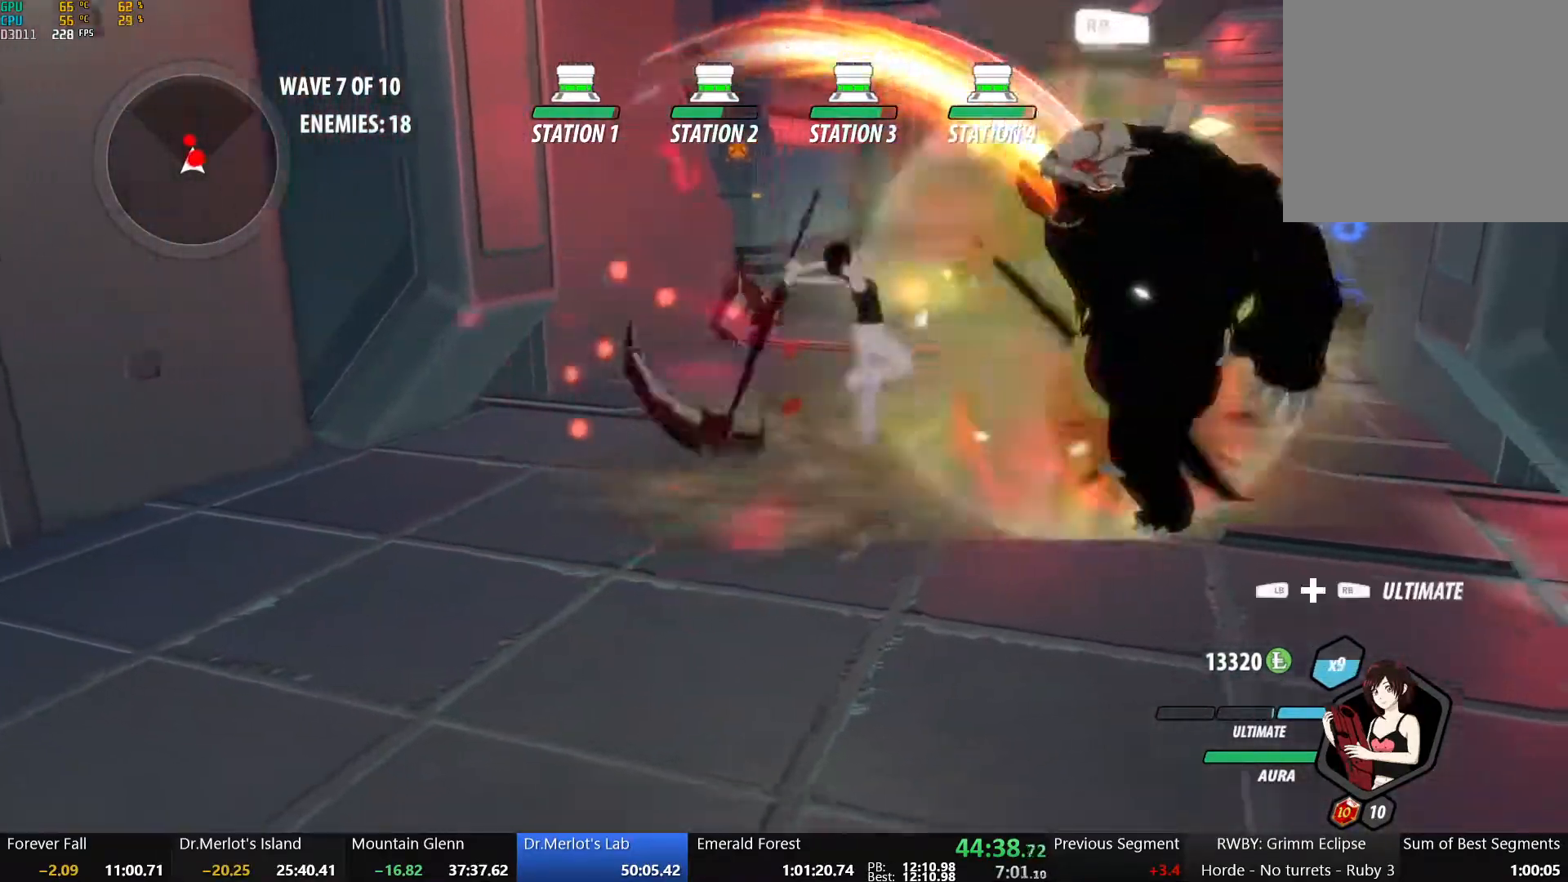
{"buttons": ["B"], "left_stick": "center", "right_stick": "center", "events": [[267, "left_stick", "center"], [500, "B", "down"]]}